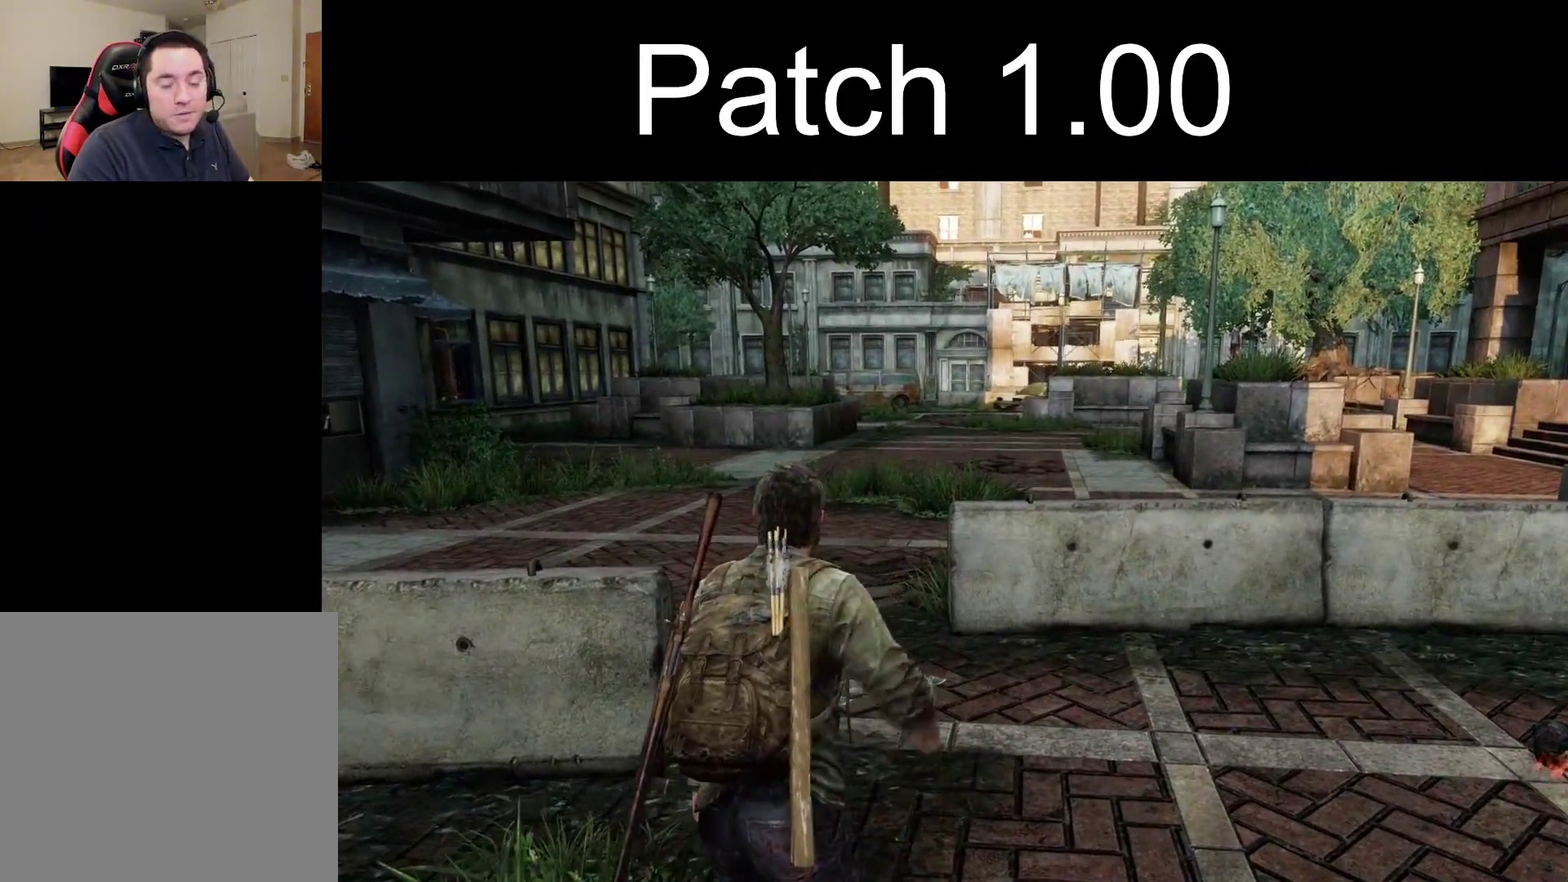
Gameplay with a controller (PlayStation layout); each line is a JSON object with the inputs held at the frame after it (dt_ms = milliseconds from this image to that frame). "events" lists button and stick changes between this image and that frame as [ms after this image, input, new state], when the widget could be followed in between.
{"dt_ms": 500, "buttons": [], "left_stick": "center", "right_stick": "center", "events": []}
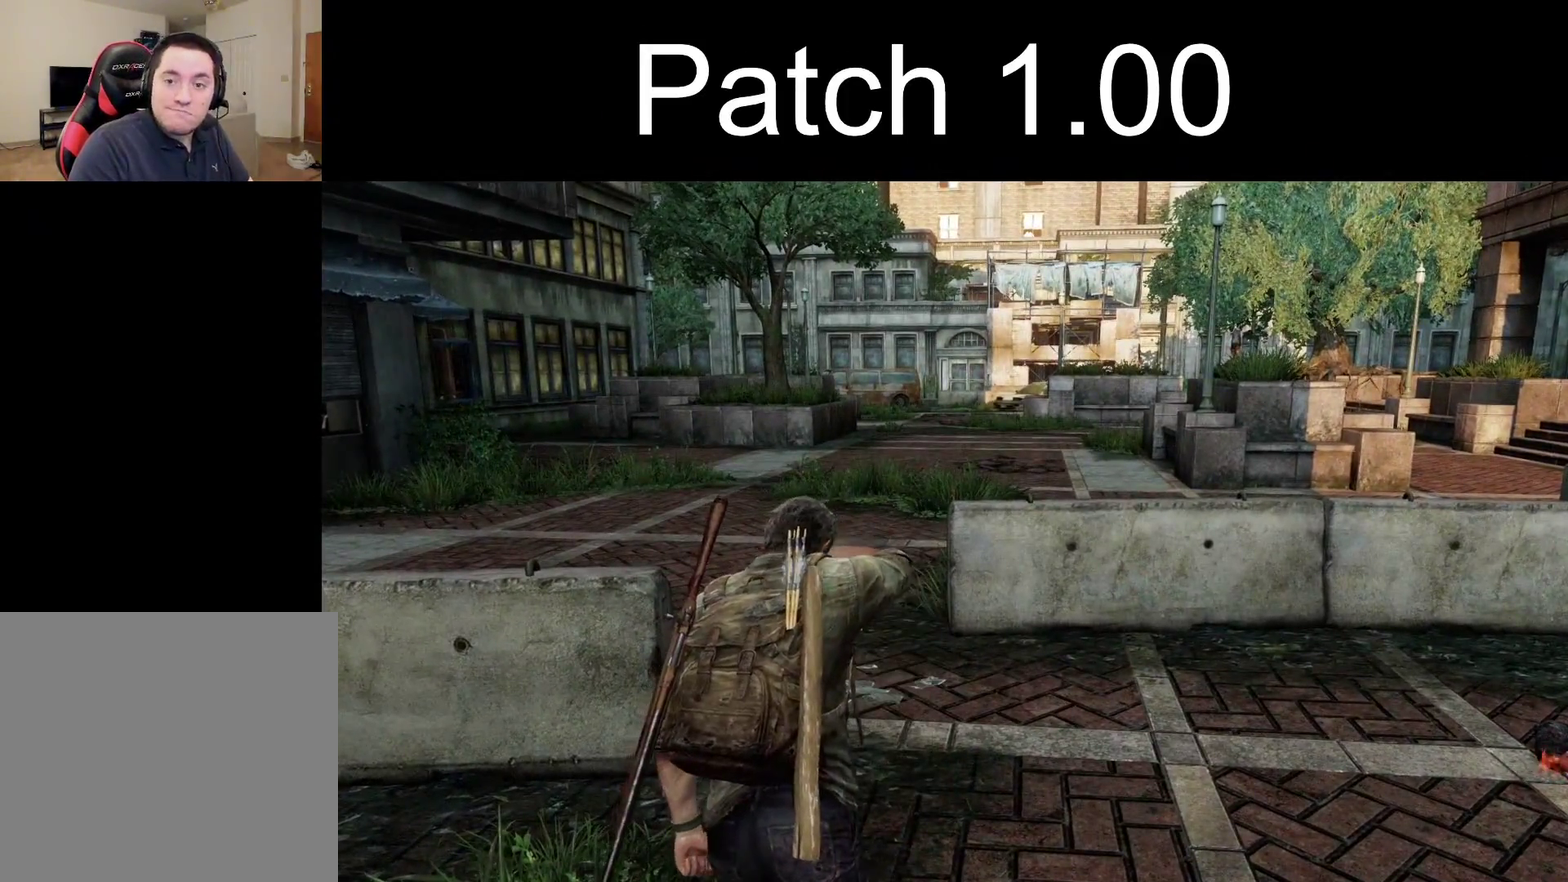
{"dt_ms": 500, "buttons": [], "left_stick": "center", "right_stick": "center", "events": []}
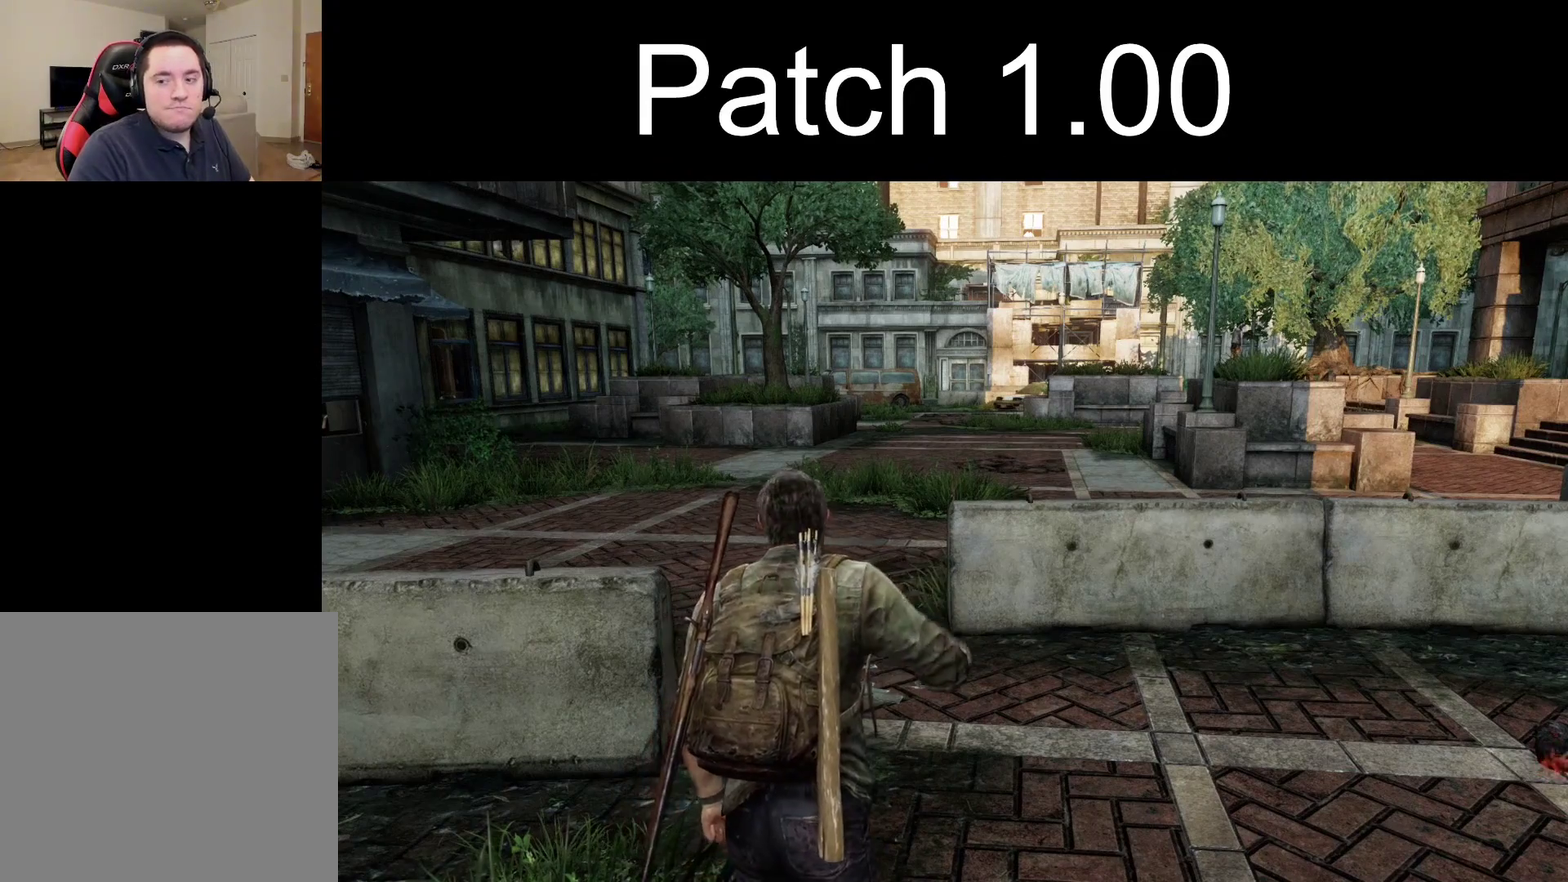
{"dt_ms": 500, "buttons": [], "left_stick": "center", "right_stick": "center", "events": []}
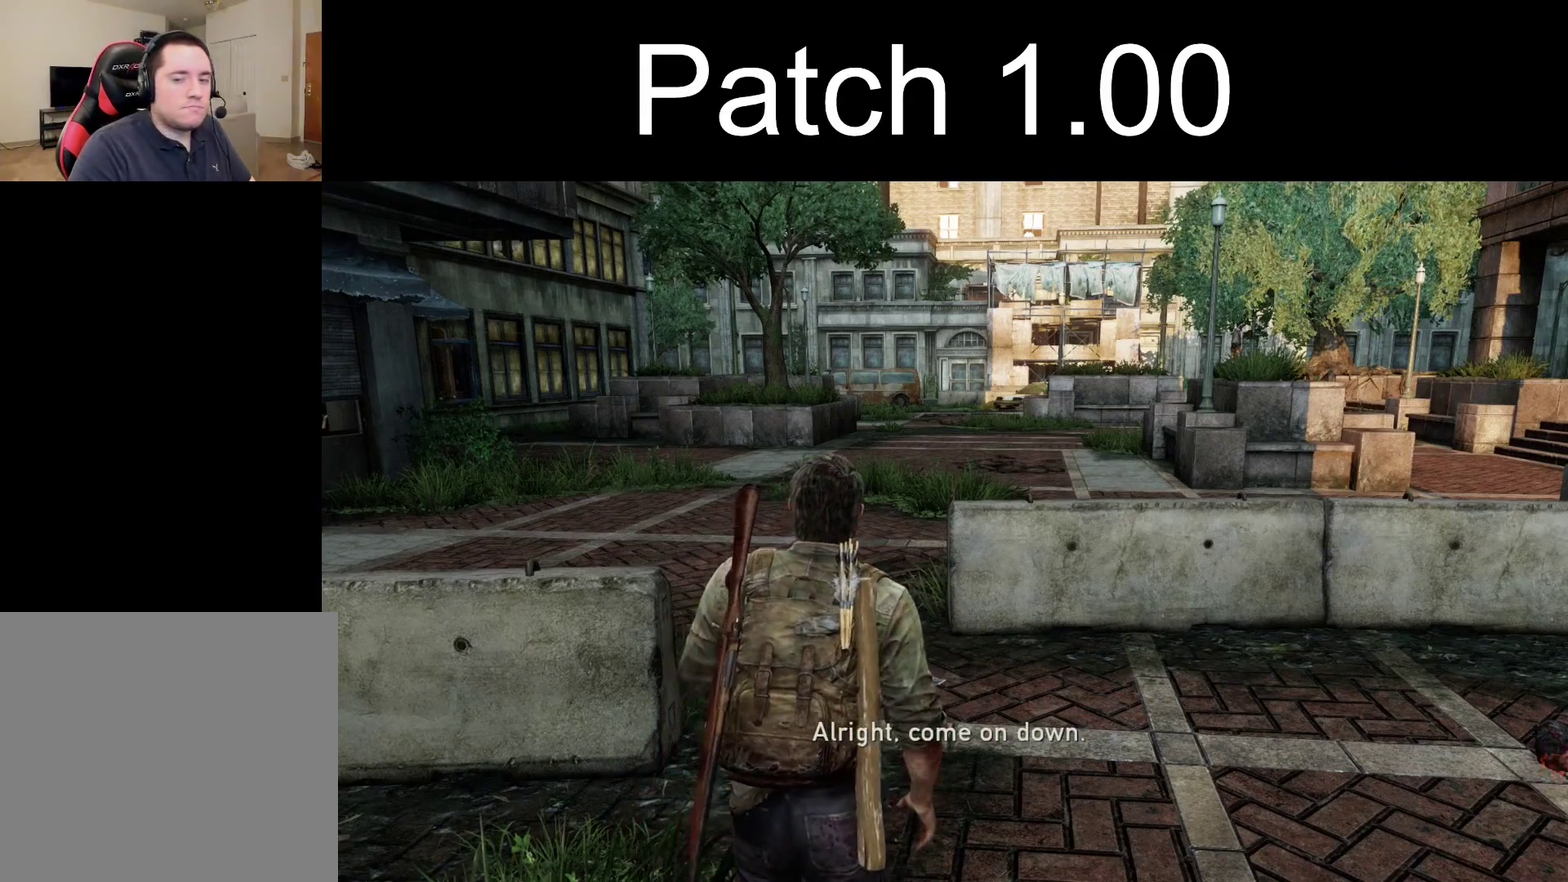
{"dt_ms": 500, "buttons": [], "left_stick": "center", "right_stick": "center", "events": []}
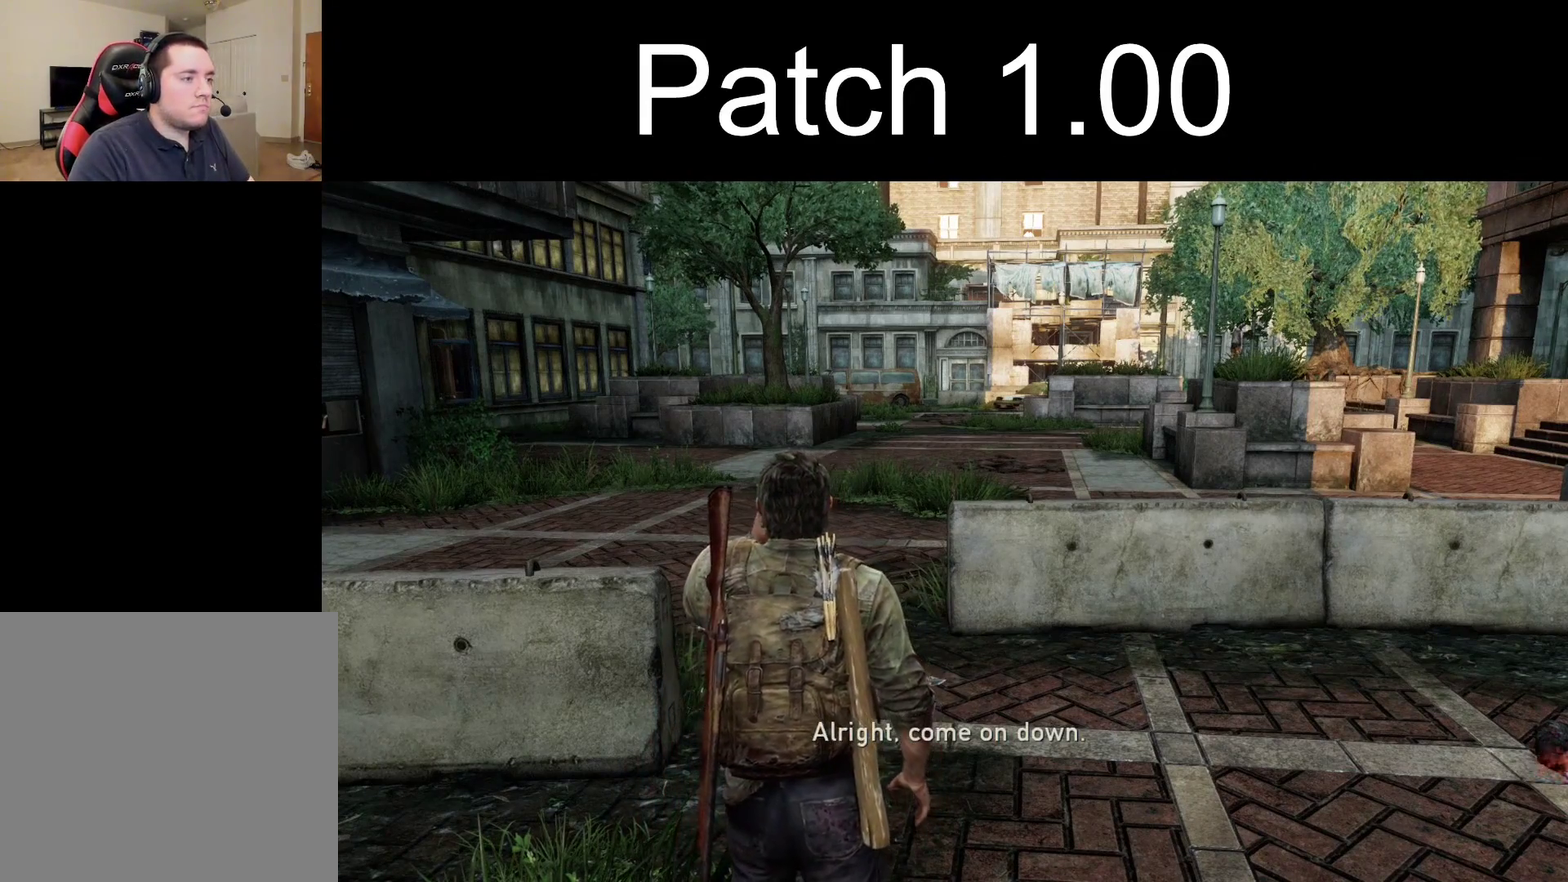
{"dt_ms": 500, "buttons": [], "left_stick": "center", "right_stick": "center", "events": []}
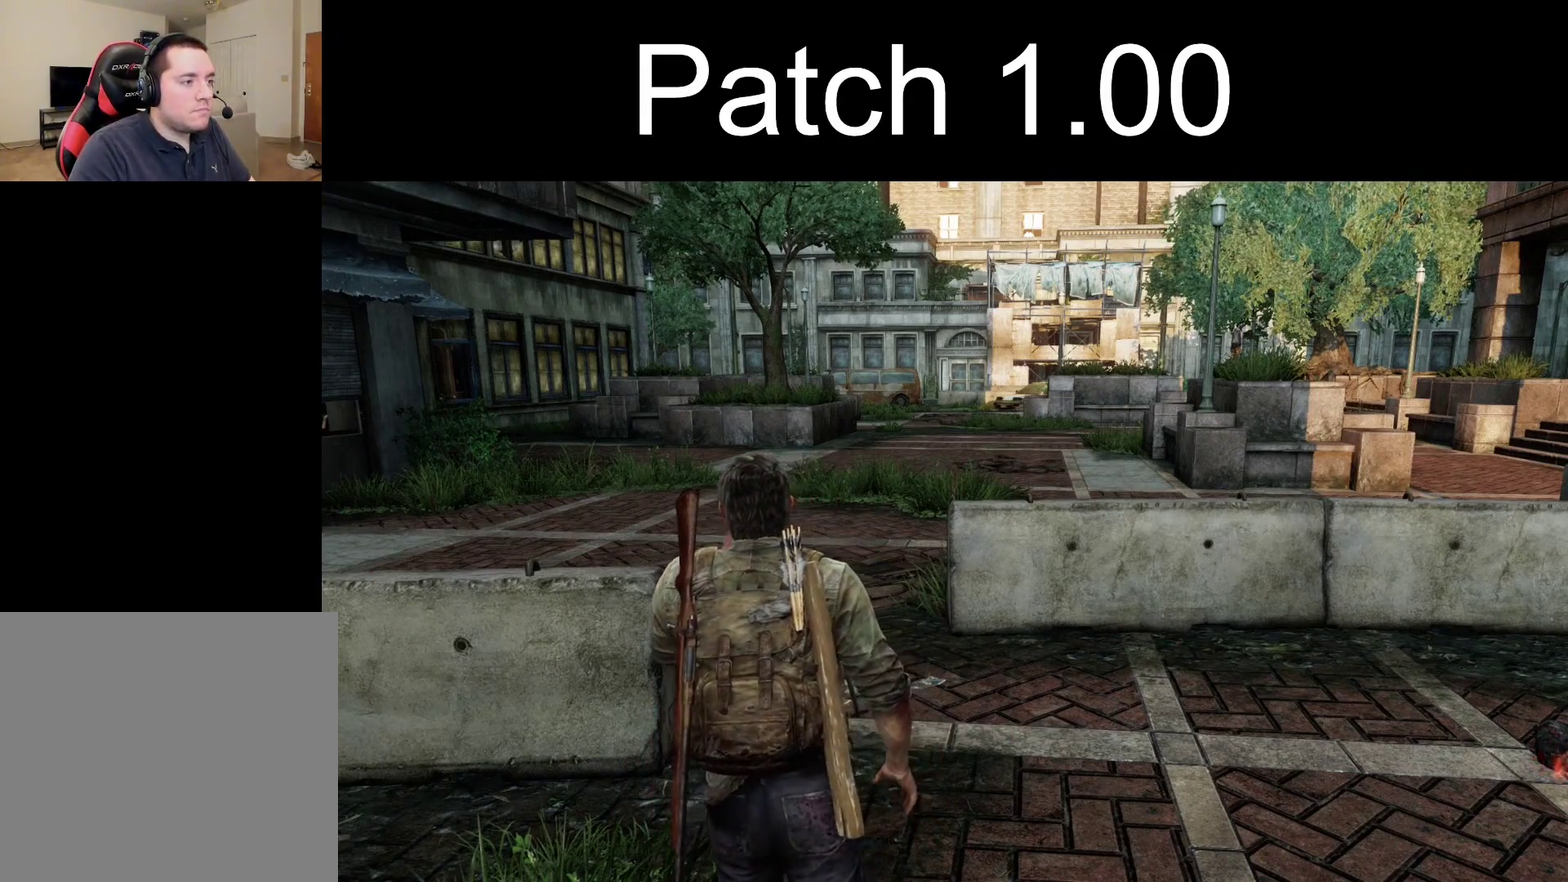
{"dt_ms": 600, "buttons": [], "left_stick": "center", "right_stick": "center", "events": [[400, "START", "down"], [517, "START", "up"]]}
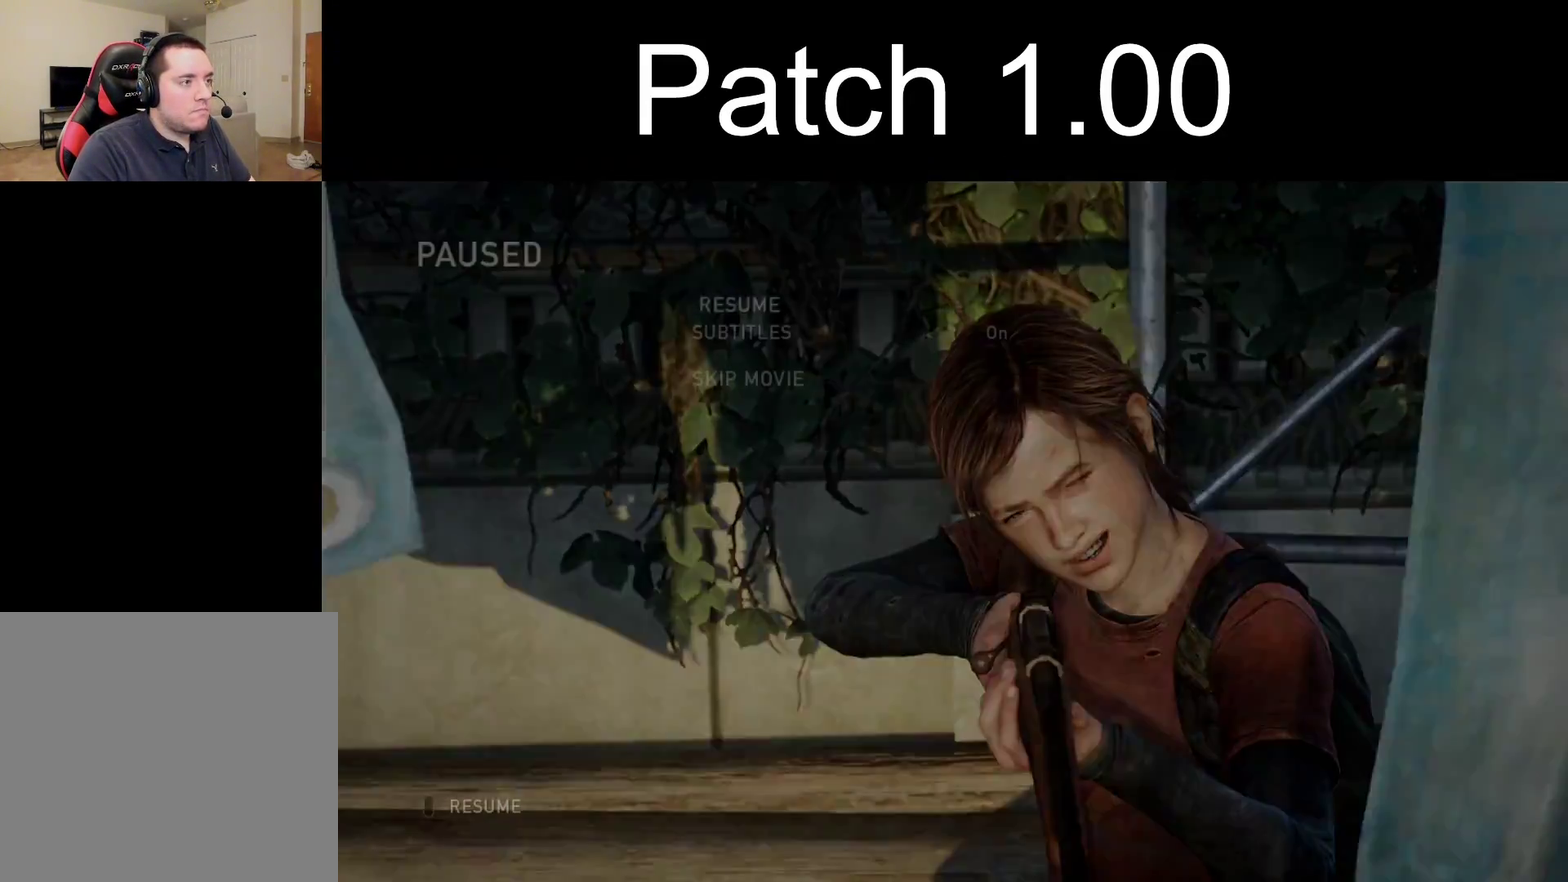
{"dt_ms": 400, "buttons": [], "left_stick": "center", "right_stick": "center", "events": [[117, "DPAD_UP", "down"], [217, "CROSS", "down"], [267, "DPAD_UP", "up"], [367, "CROSS", "up"]]}
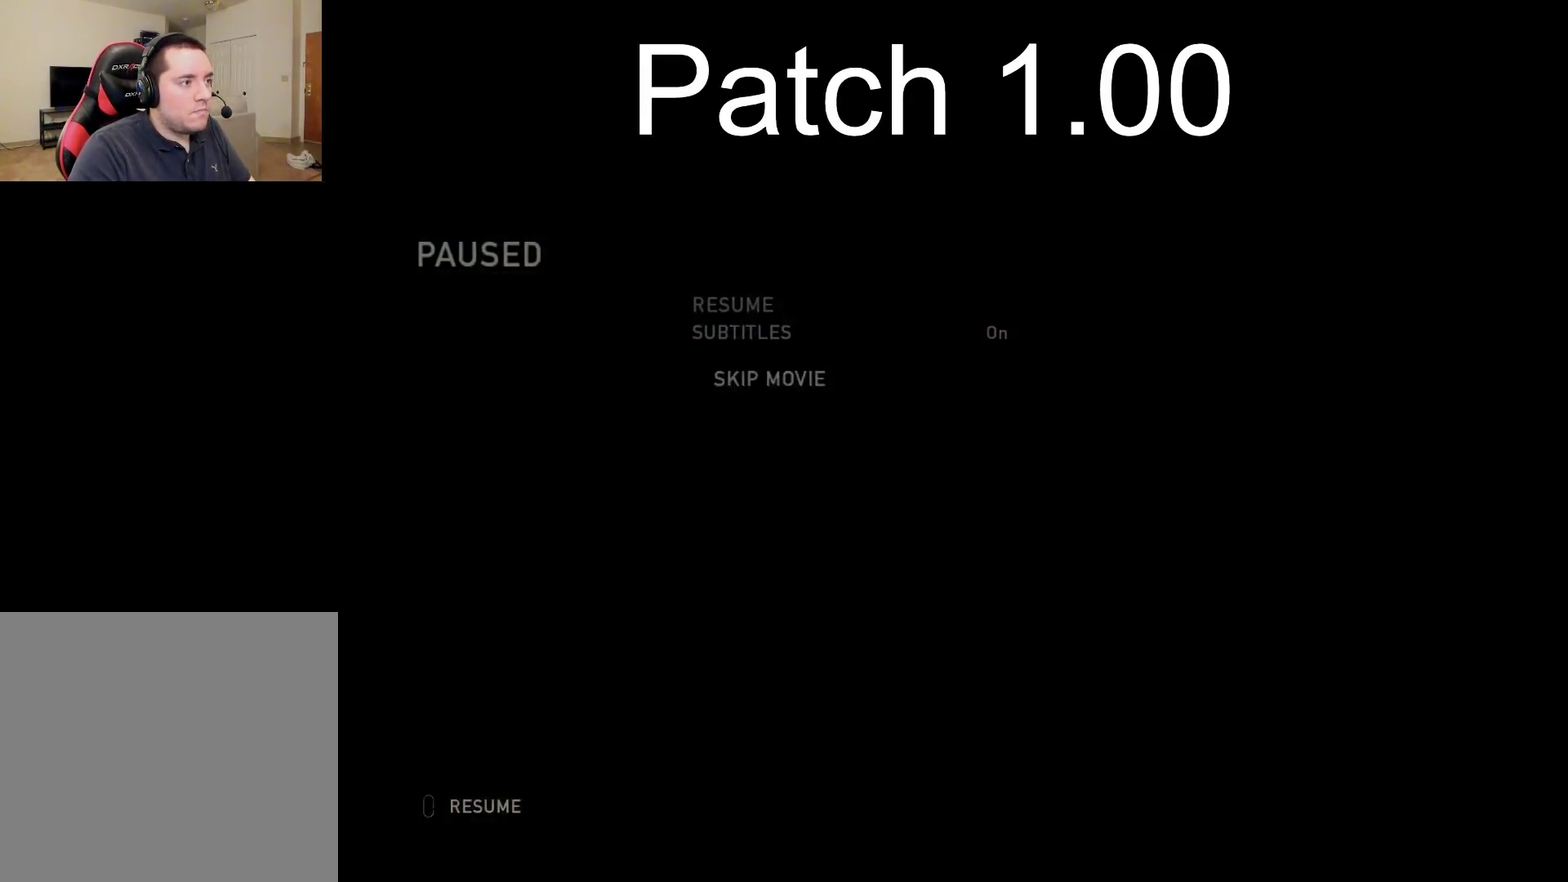
{"dt_ms": 500, "buttons": [], "left_stick": "center", "right_stick": "center", "events": []}
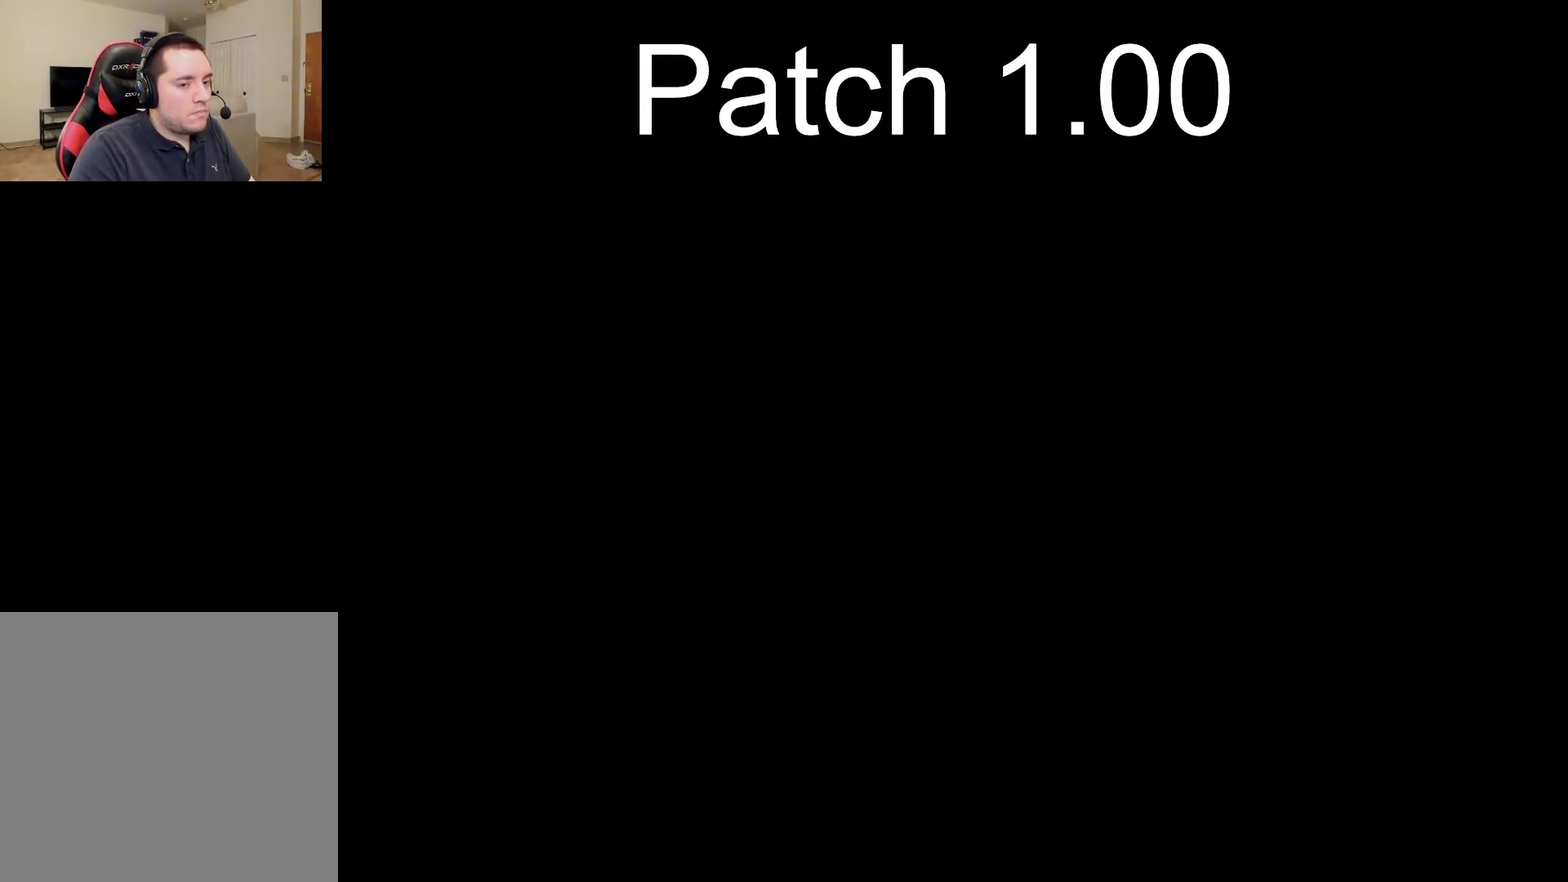
{"dt_ms": 300, "buttons": ["L2"], "left_stick": "up", "right_stick": "center", "events": [[117, "left_stick", "up"], [267, "L2", "down"]]}
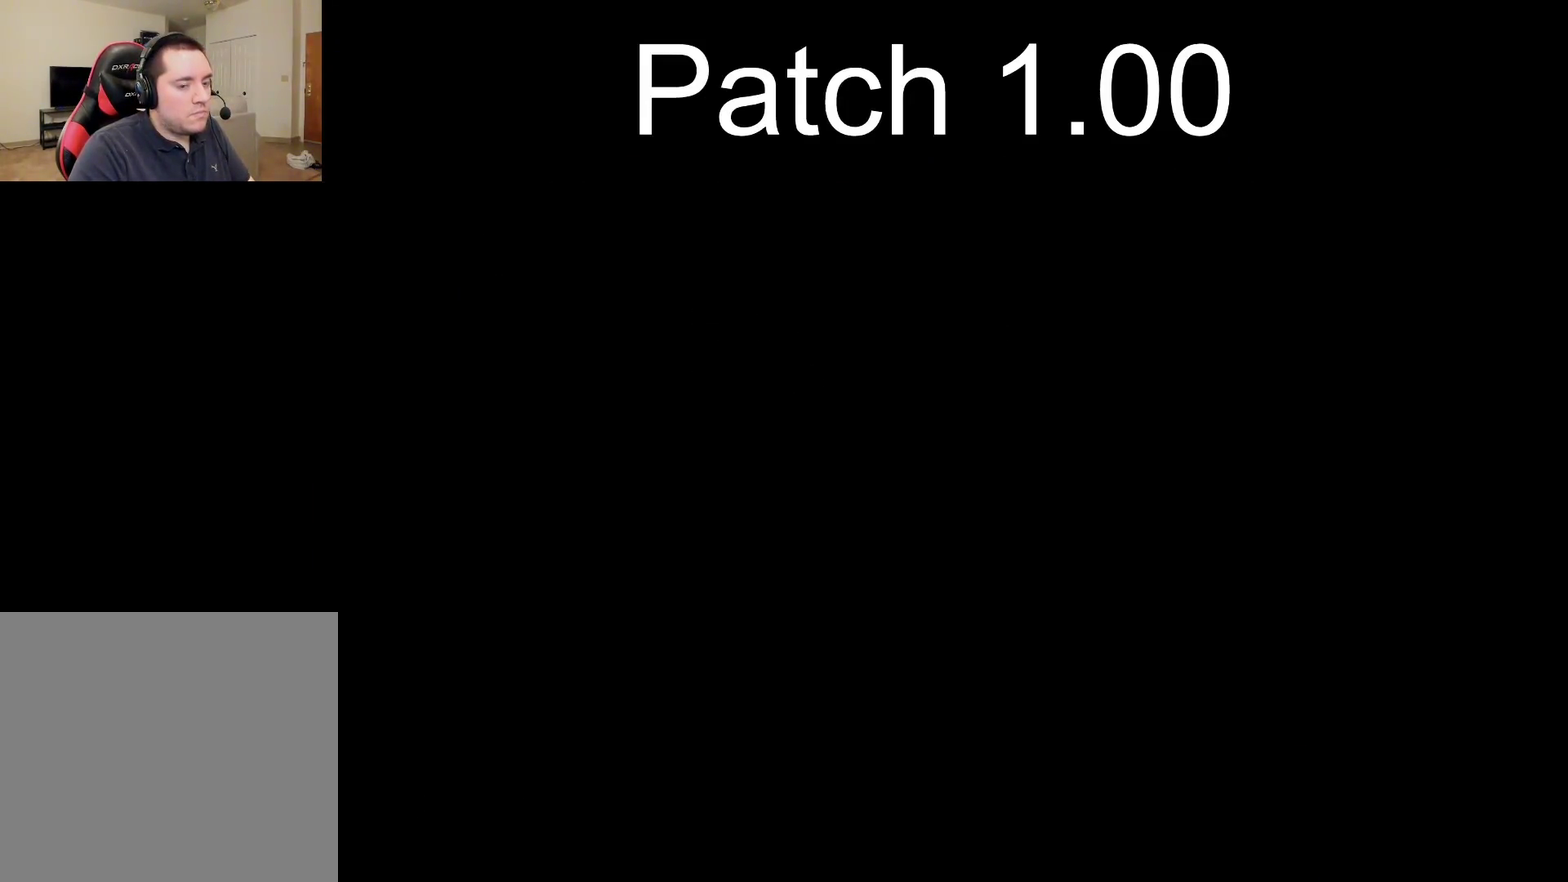
{"dt_ms": 500, "buttons": ["L2"], "left_stick": "up", "right_stick": "center", "events": [[317, "right_stick", "up-right"], [450, "right_stick", "center"]]}
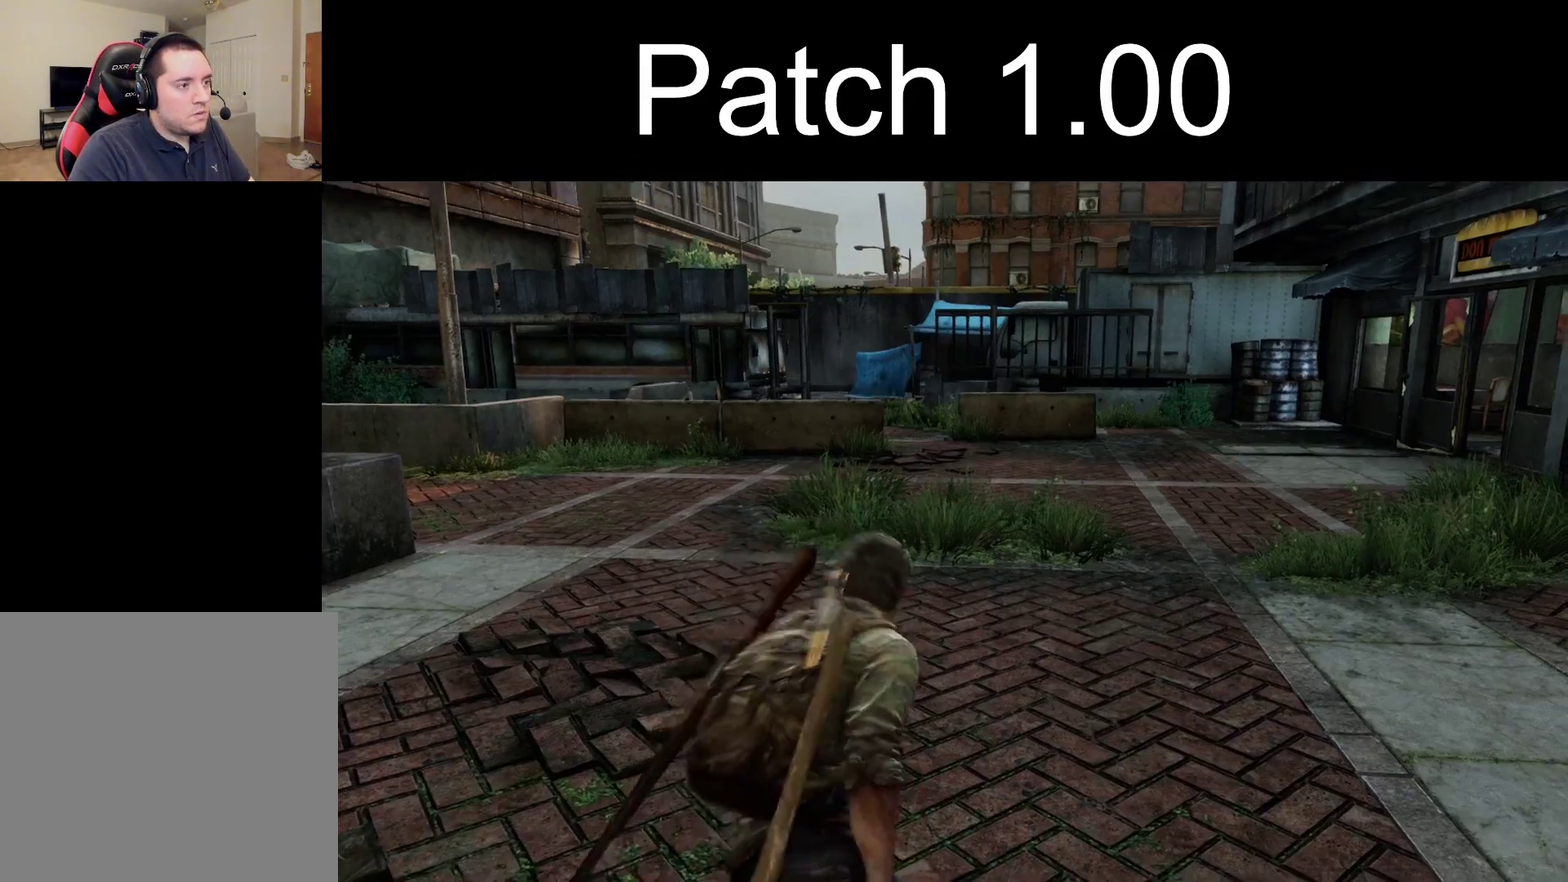
{"dt_ms": 300, "buttons": [], "left_stick": "up", "right_stick": "up-left", "events": [[50, "DPAD_DOWN", "down"], [133, "DPAD_DOWN", "up"], [200, "right_stick", "up-left"], [283, "L2", "up"]]}
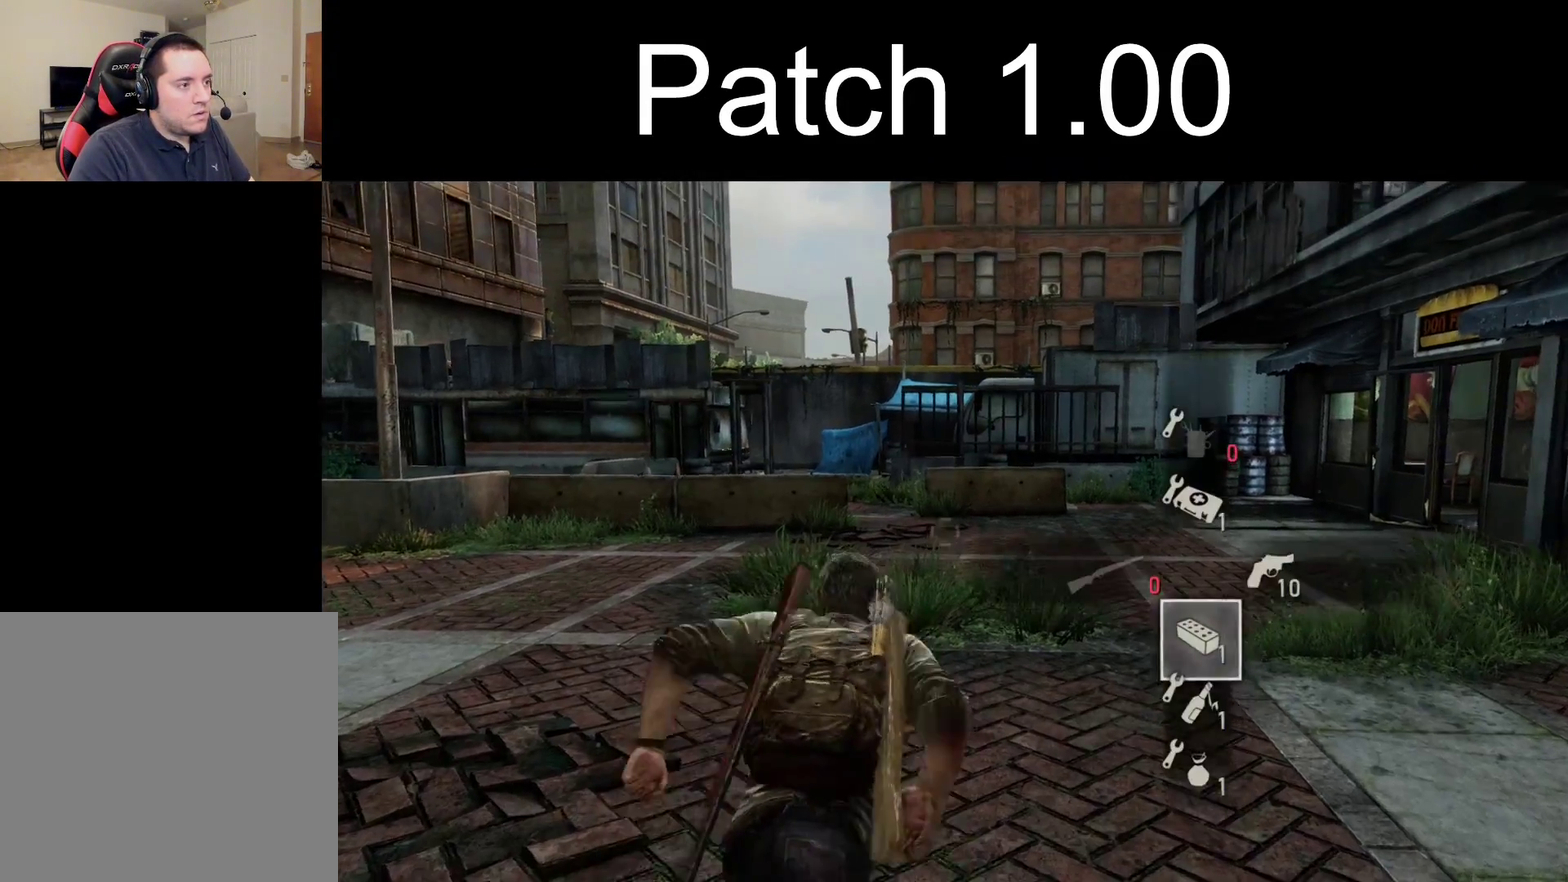
{"dt_ms": 300, "buttons": [], "left_stick": "down", "right_stick": "center", "events": [[133, "left_stick", "down-left"], [133, "right_stick", "center"], [250, "left_stick", "down"]]}
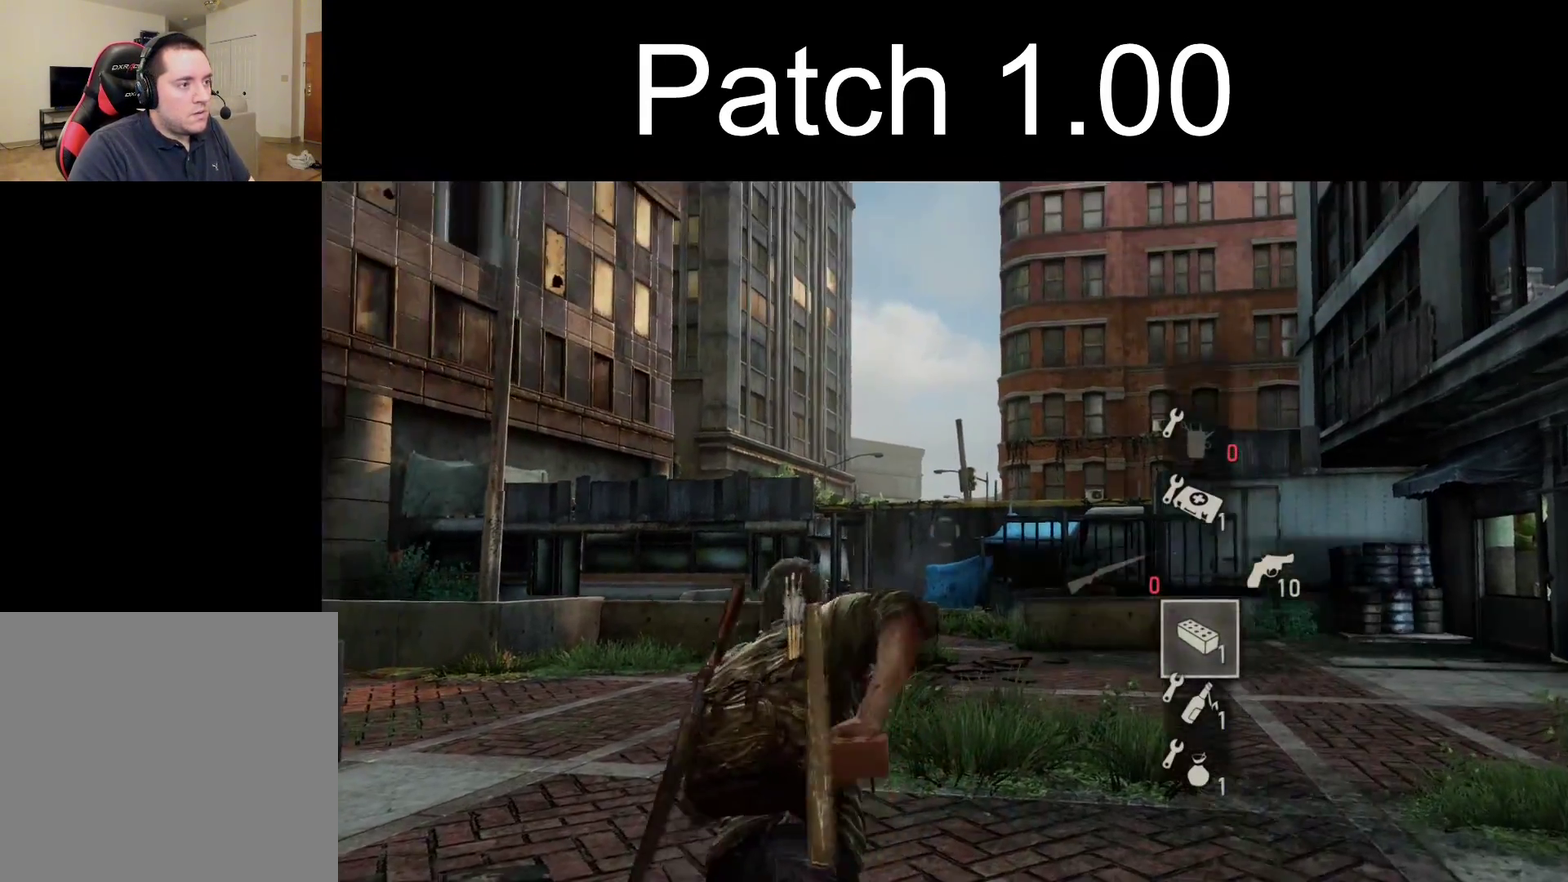
{"dt_ms": 600, "buttons": [], "left_stick": "down", "right_stick": "center", "events": [[367, "DPAD_DOWN", "down"], [450, "DPAD_DOWN", "up"]]}
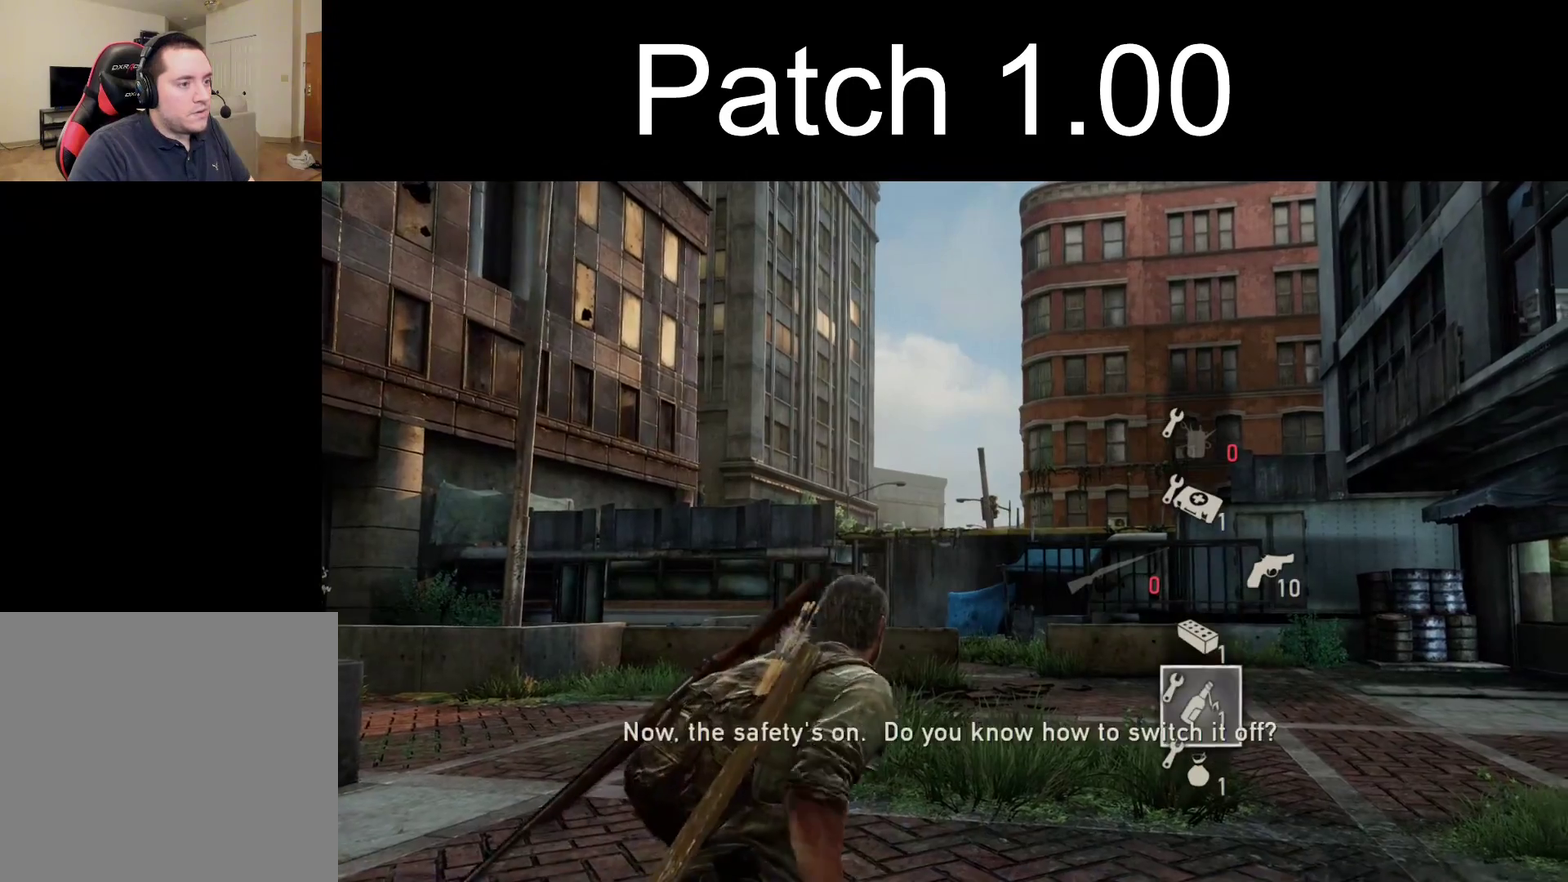
{"dt_ms": 500, "buttons": ["L1"], "left_stick": "down-right", "right_stick": "center", "events": [[483, "L1", "down"], [483, "left_stick", "down-right"]]}
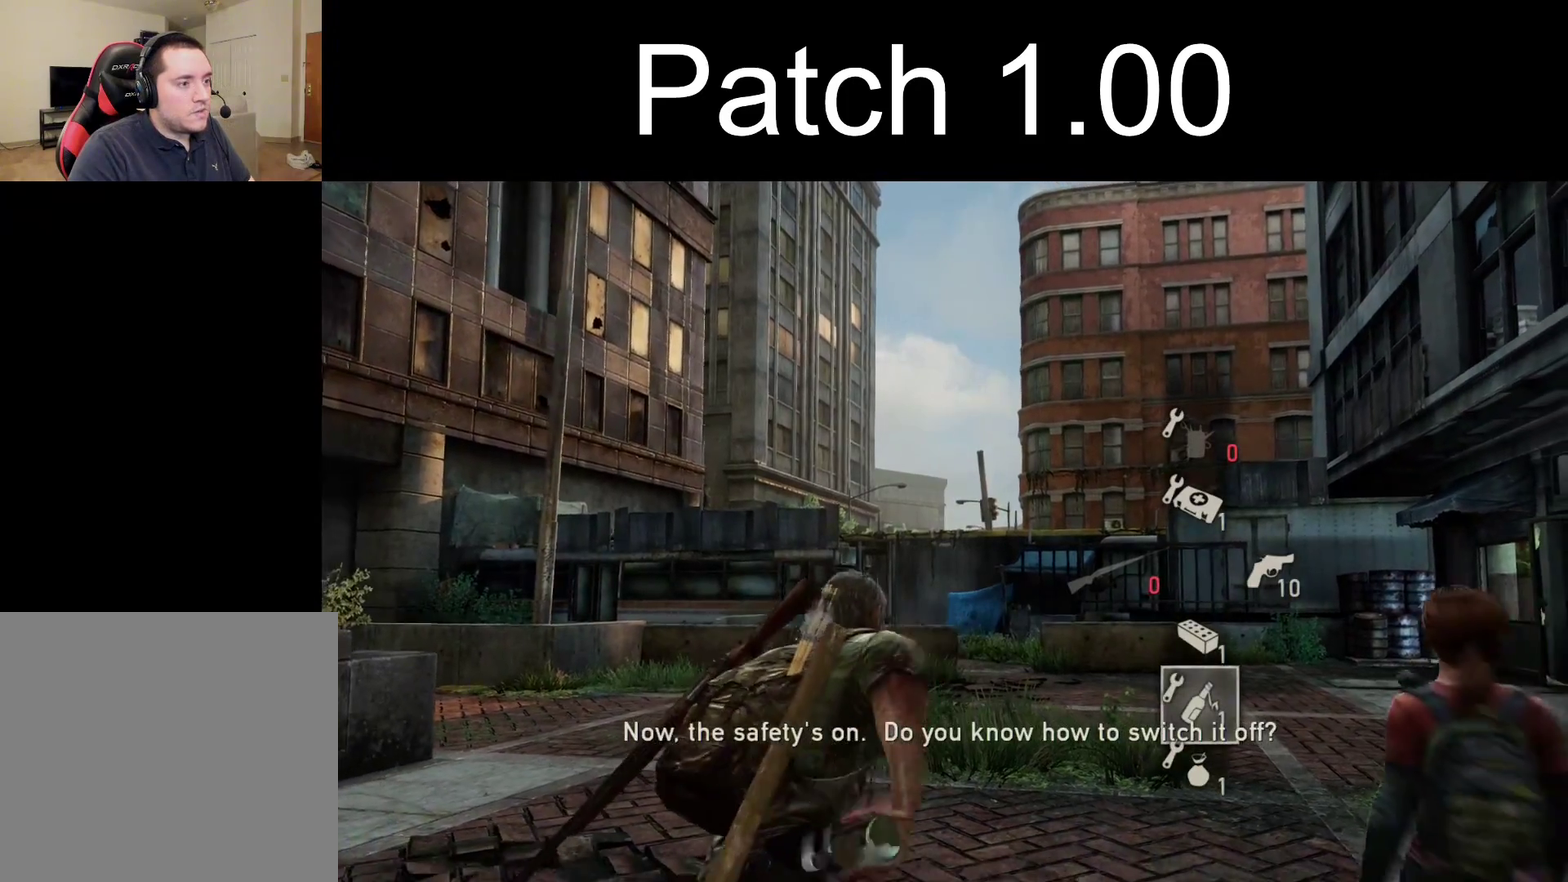
{"dt_ms": 400, "buttons": ["L1"], "left_stick": "center", "right_stick": "up", "events": [[167, "right_stick", "up"], [333, "left_stick", "center"]]}
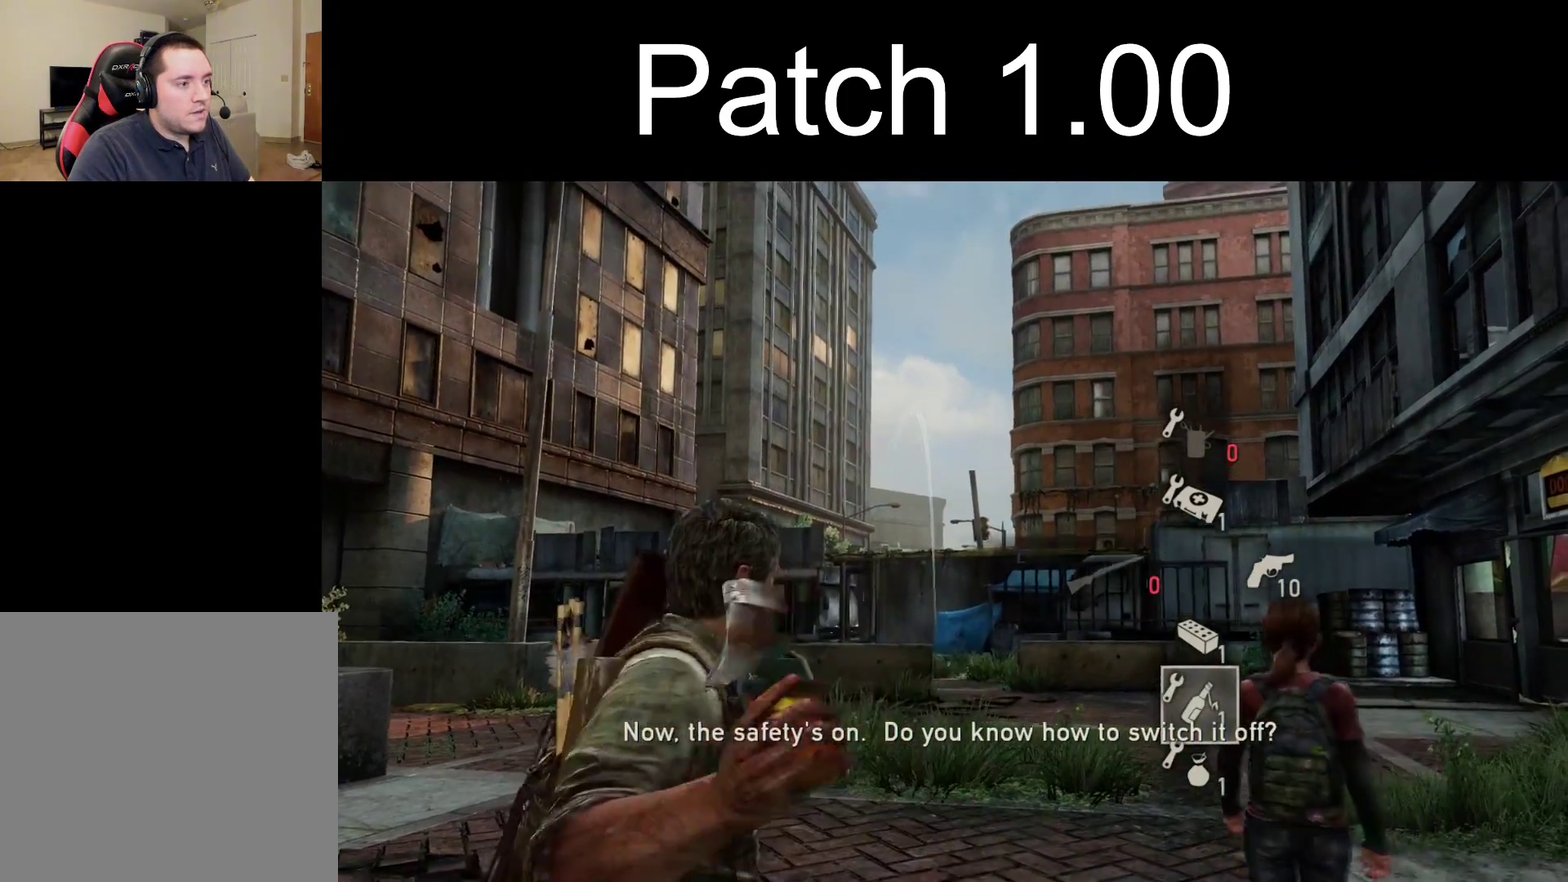
{"dt_ms": 800, "buttons": ["L1"], "left_stick": "center", "right_stick": "up-left", "events": [[100, "right_stick", "center"], [150, "right_stick", "up"], [317, "left_stick", "up"], [350, "right_stick", "up-left"], [800, "left_stick", "center"]]}
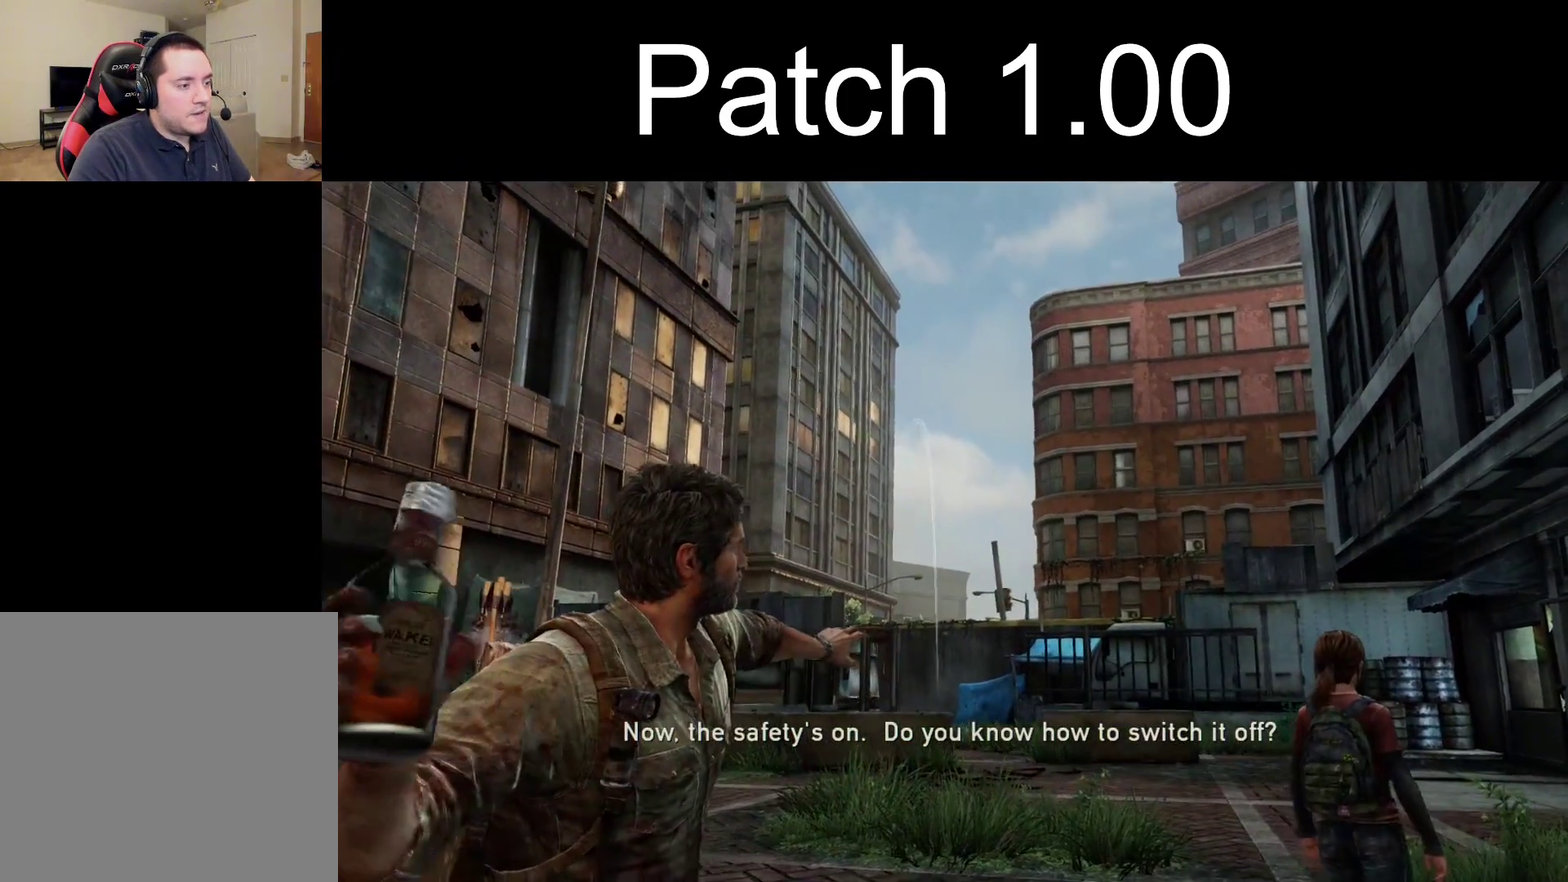
{"dt_ms": 300, "buttons": ["L1"], "left_stick": "center", "right_stick": "up", "events": [[233, "right_stick", "up"]]}
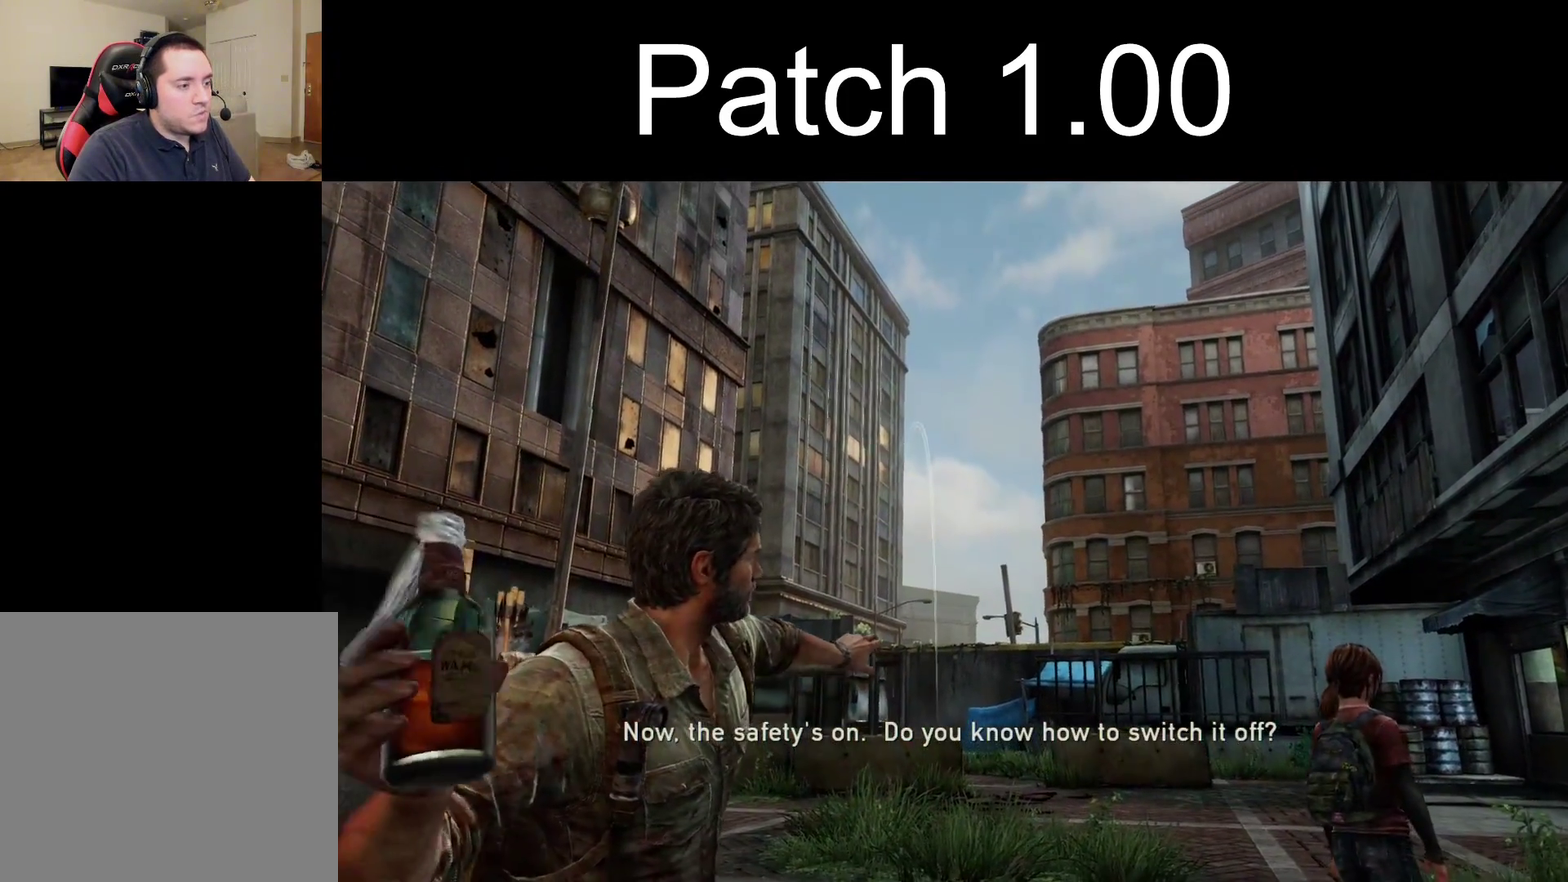
{"dt_ms": 500, "buttons": ["L1"], "left_stick": "center", "right_stick": "center", "events": [[50, "right_stick", "center"]]}
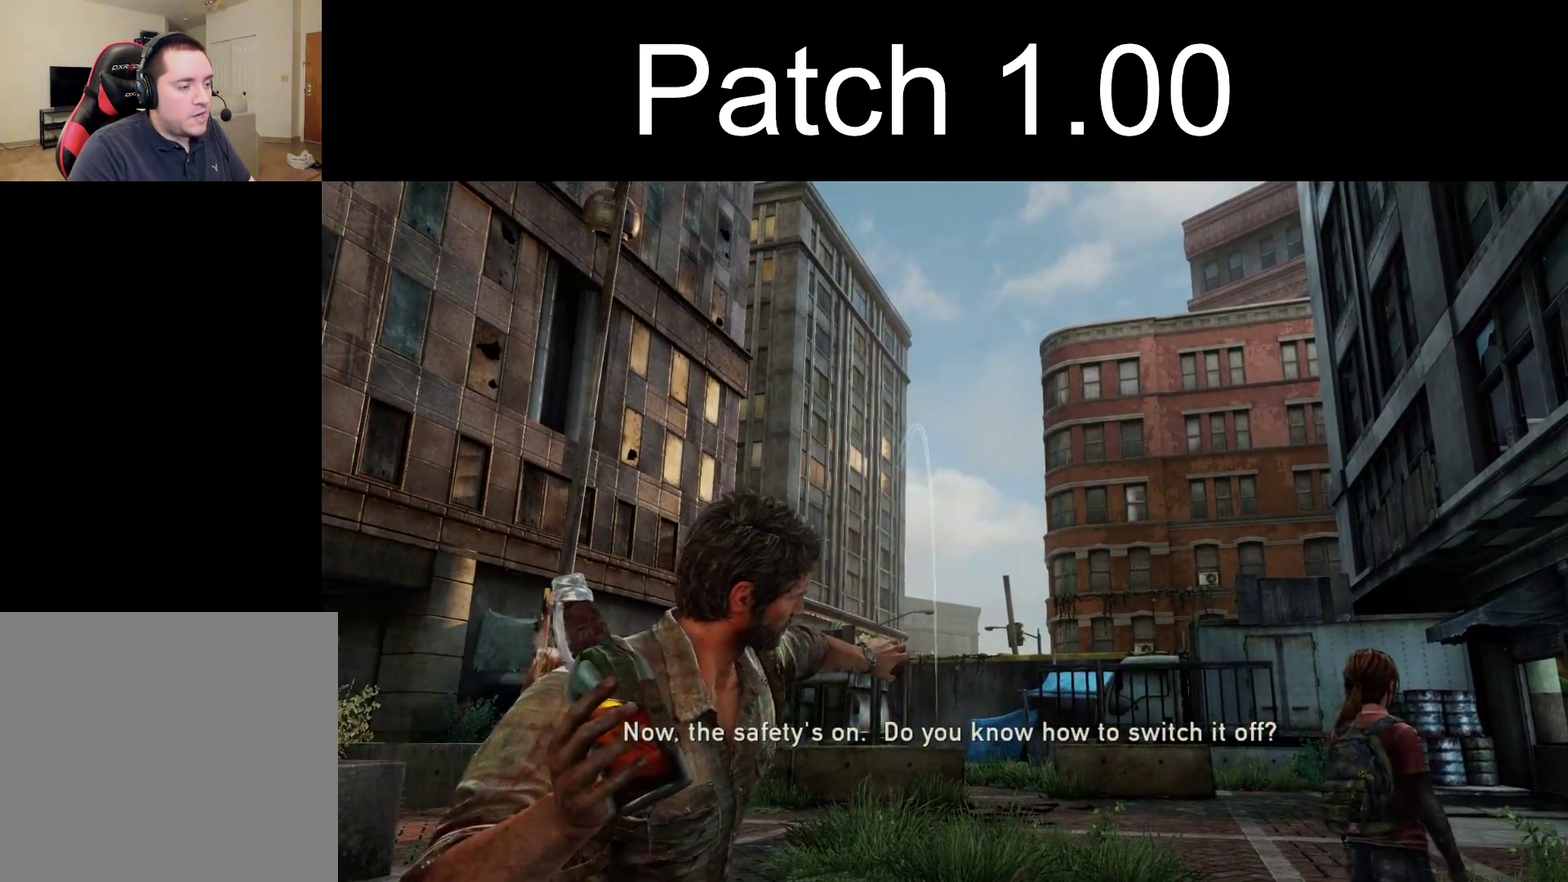
{"dt_ms": 400, "buttons": ["L1"], "left_stick": "right", "right_stick": "down-right", "events": [[267, "DPAD_RIGHT", "down"], [333, "left_stick", "right"], [333, "right_stick", "down-right"], [350, "DPAD_RIGHT", "up"]]}
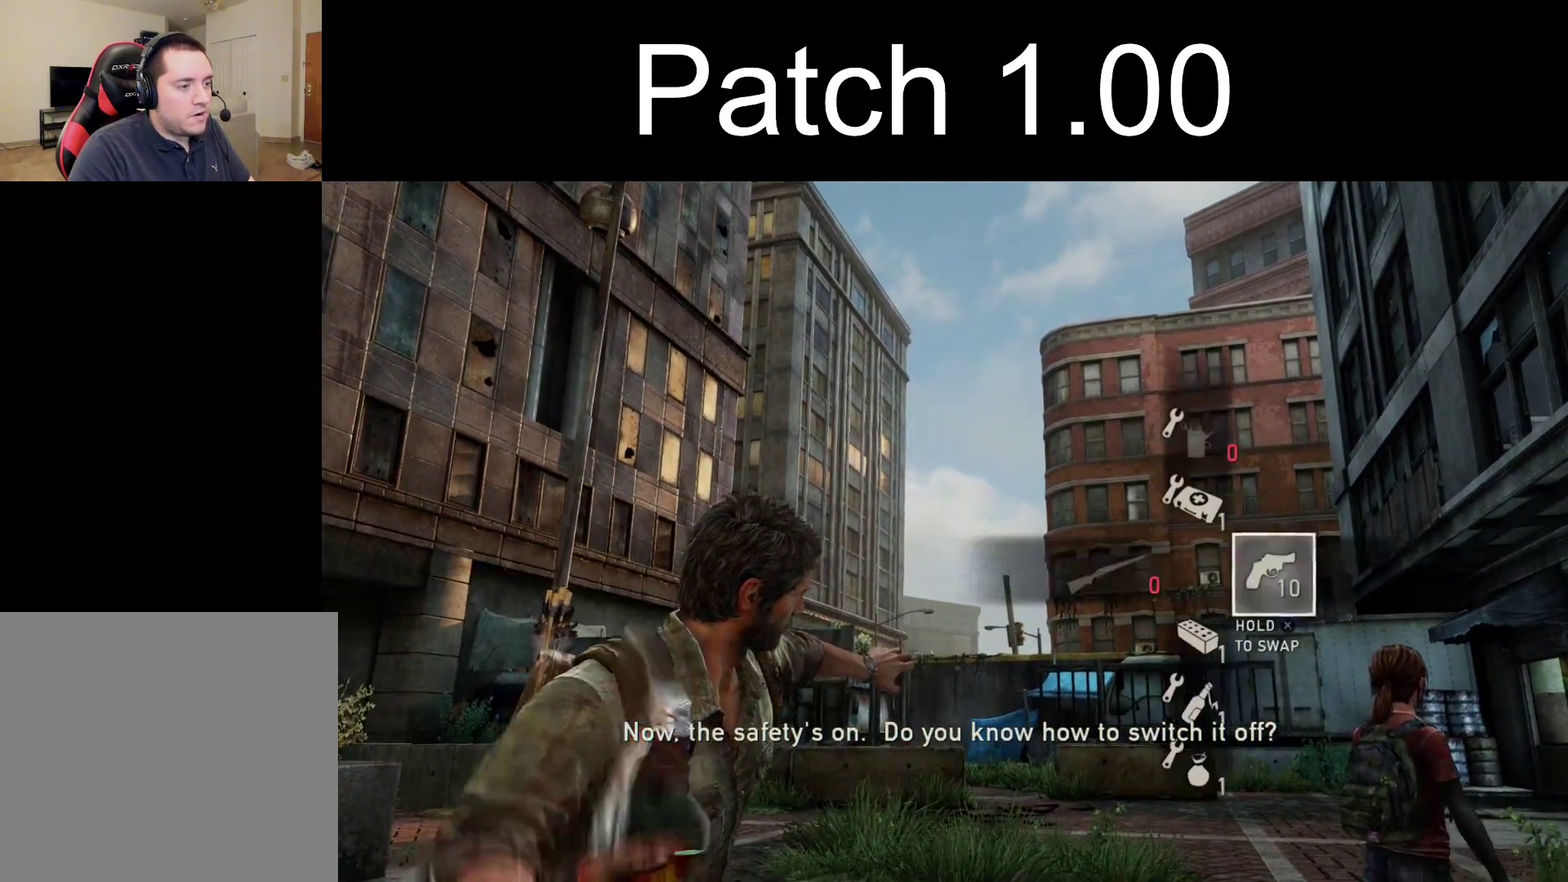
{"dt_ms": 800, "buttons": ["L1"], "left_stick": "center", "right_stick": "right", "events": [[417, "left_stick", "center"], [767, "right_stick", "right"]]}
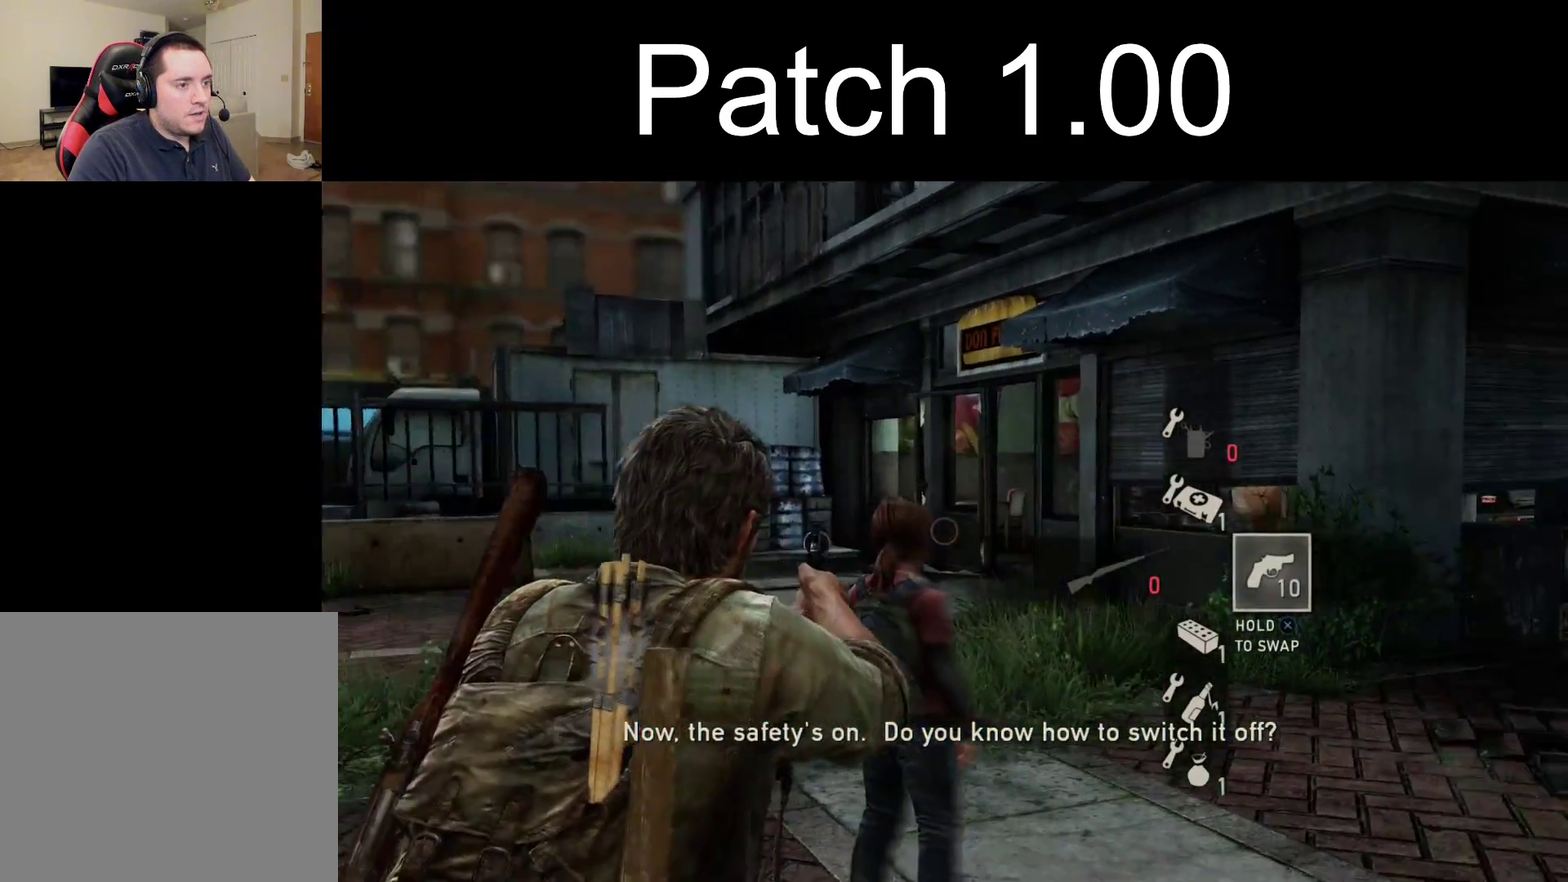
{"dt_ms": 300, "buttons": ["L1"], "left_stick": "center", "right_stick": "right", "events": []}
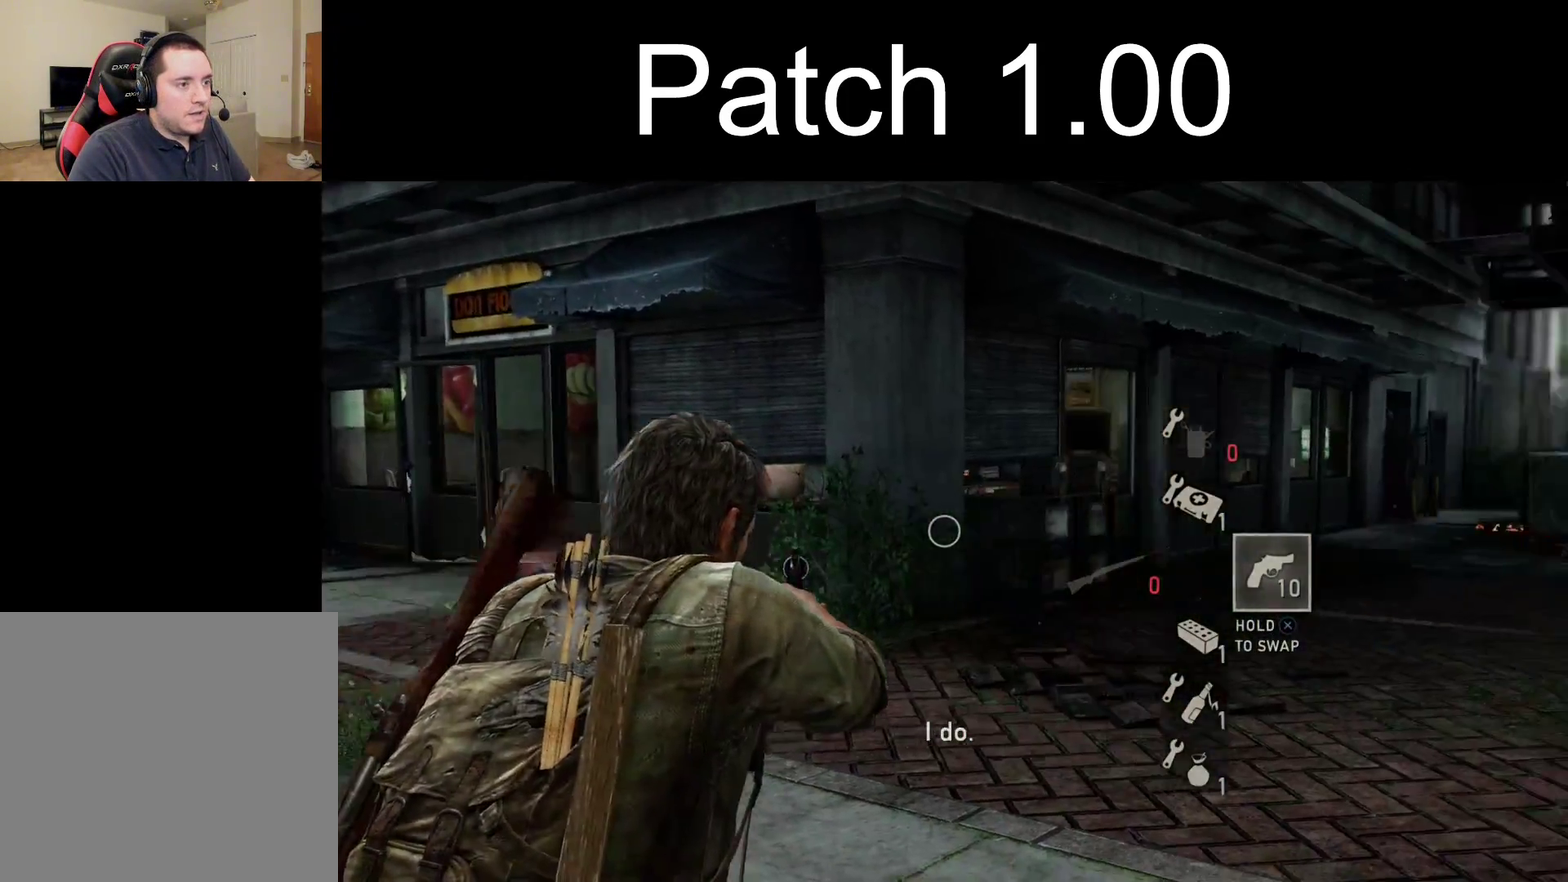
{"dt_ms": 400, "buttons": ["L1"], "left_stick": "up-left", "right_stick": "center", "events": [[150, "right_stick", "center"], [400, "left_stick", "up-left"]]}
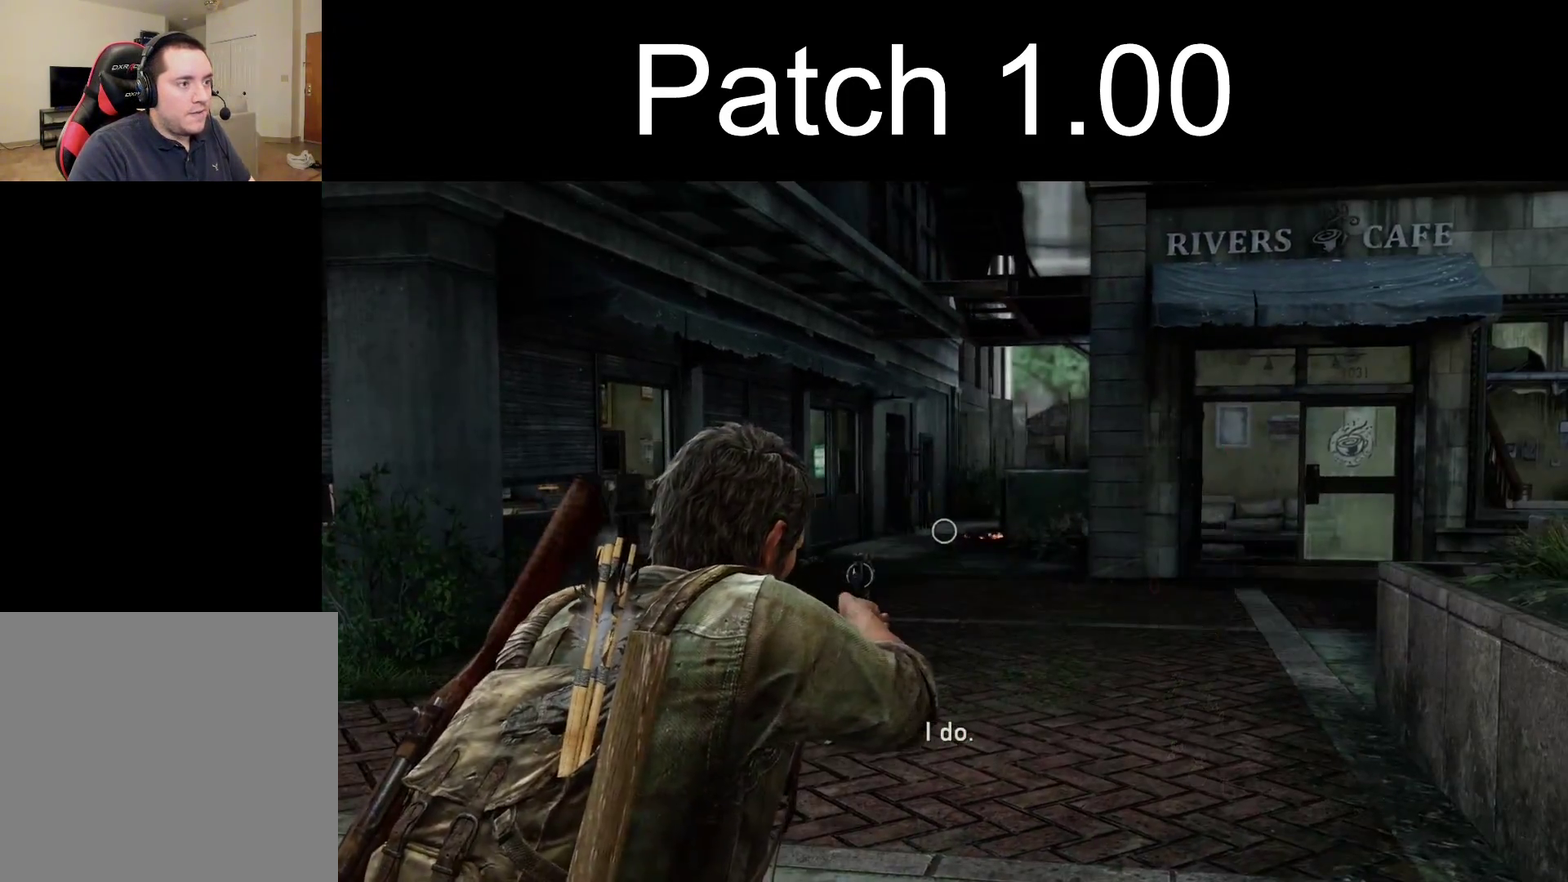
{"dt_ms": 600, "buttons": ["L1"], "left_stick": "up-left", "right_stick": "right", "events": [[67, "right_stick", "up-right"], [167, "right_stick", "center"], [317, "right_stick", "up-right"], [483, "right_stick", "right"]]}
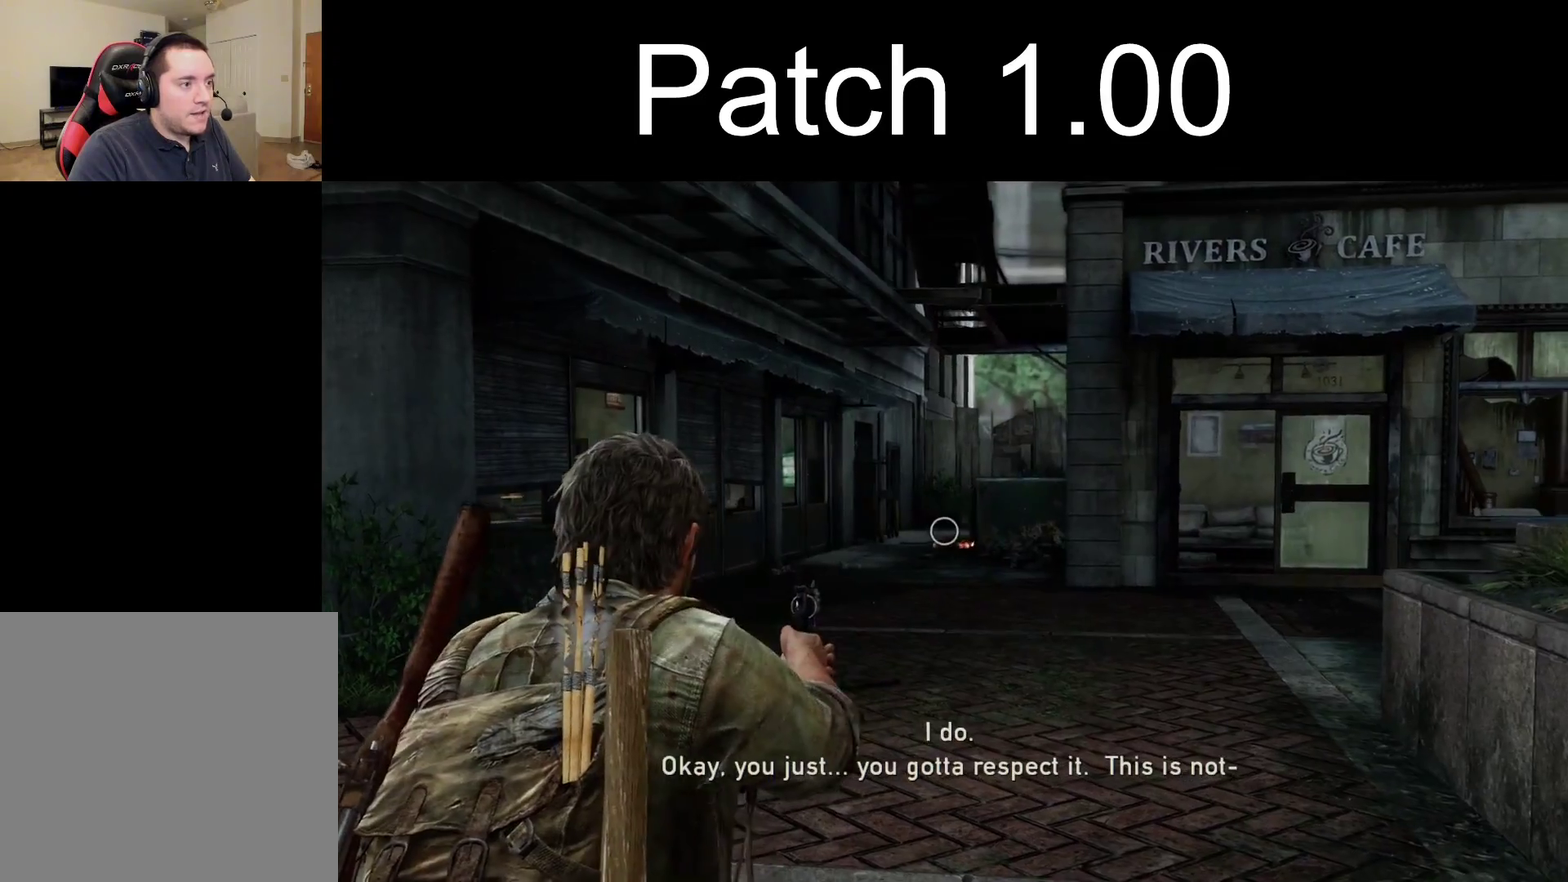
{"dt_ms": 500, "buttons": ["L1"], "left_stick": "center", "right_stick": "center", "events": [[17, "right_stick", "center"], [100, "left_stick", "center"]]}
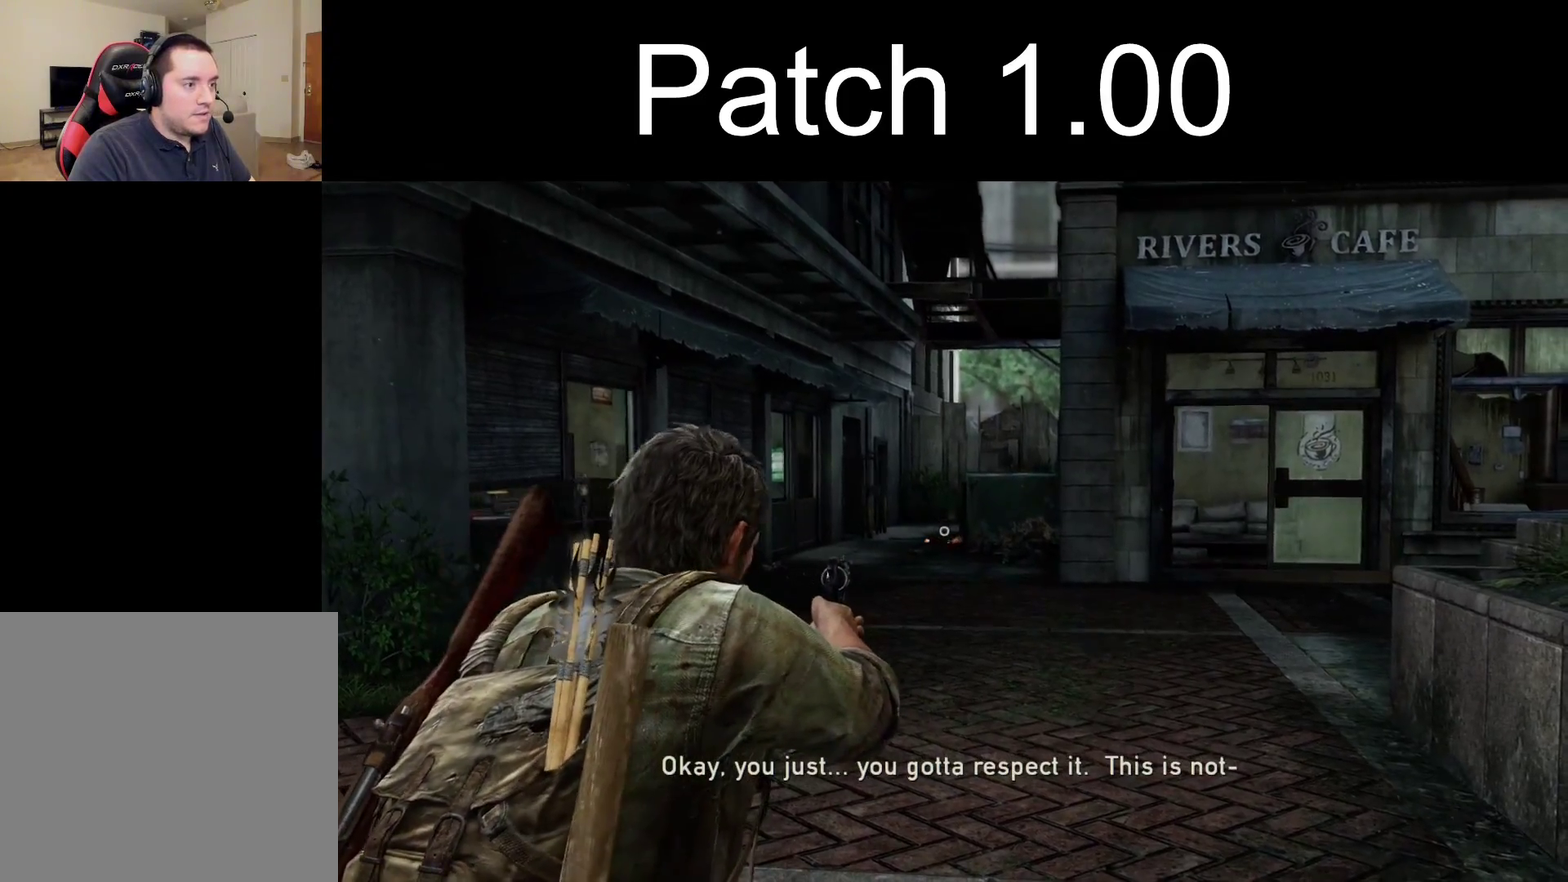
{"dt_ms": 400, "buttons": ["L1"], "left_stick": "up-left", "right_stick": "center", "events": [[350, "left_stick", "up-left"]]}
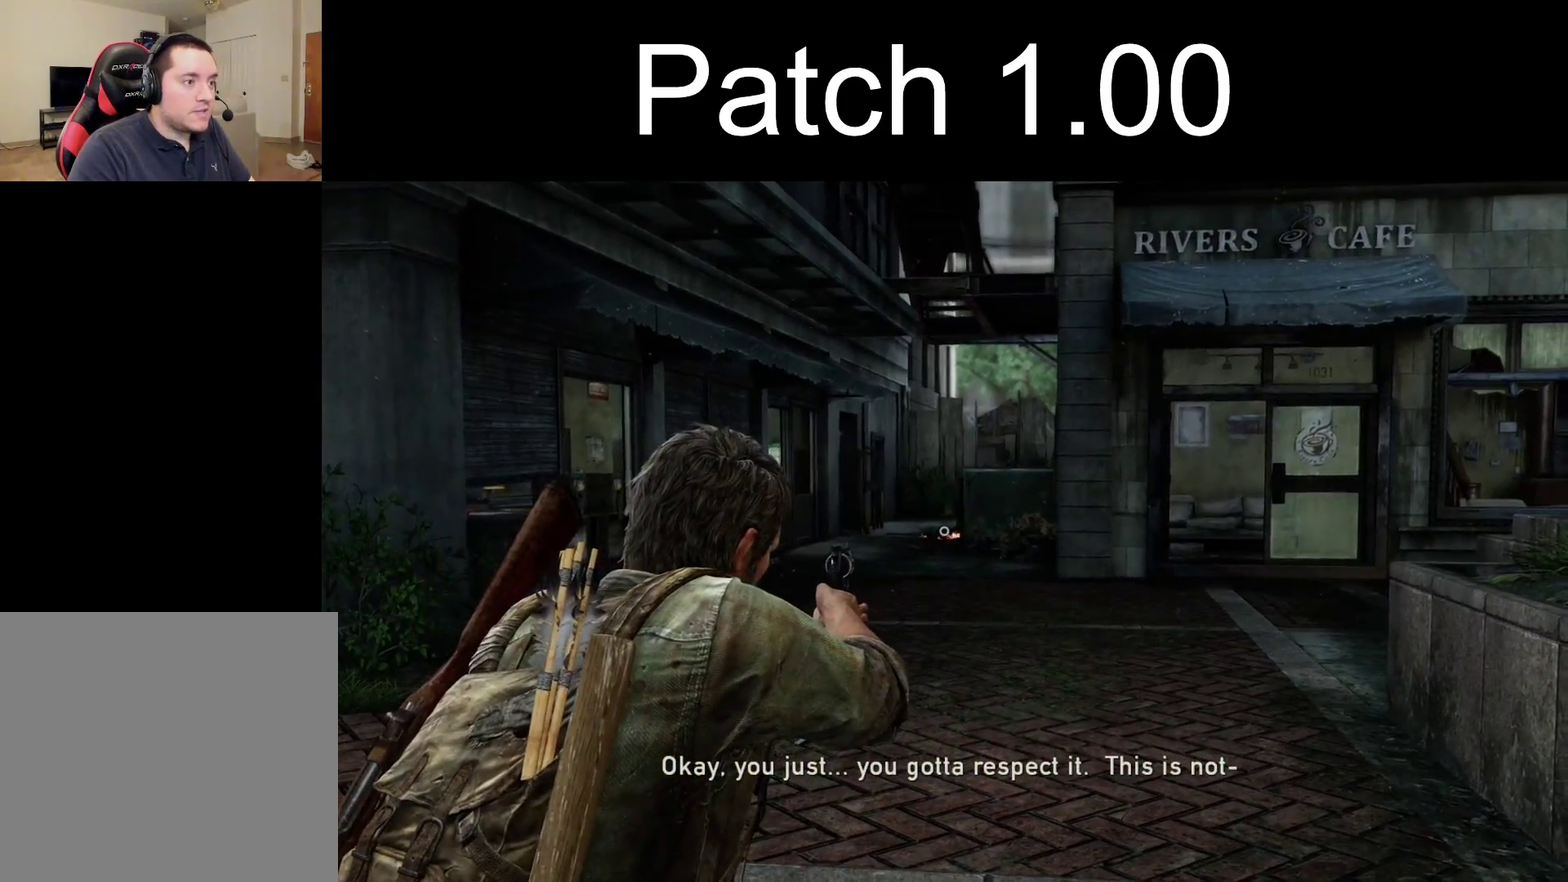
{"dt_ms": 600, "buttons": ["L1"], "left_stick": "center", "right_stick": "up-right", "events": [[533, "left_stick", "center"], [533, "right_stick", "up-right"]]}
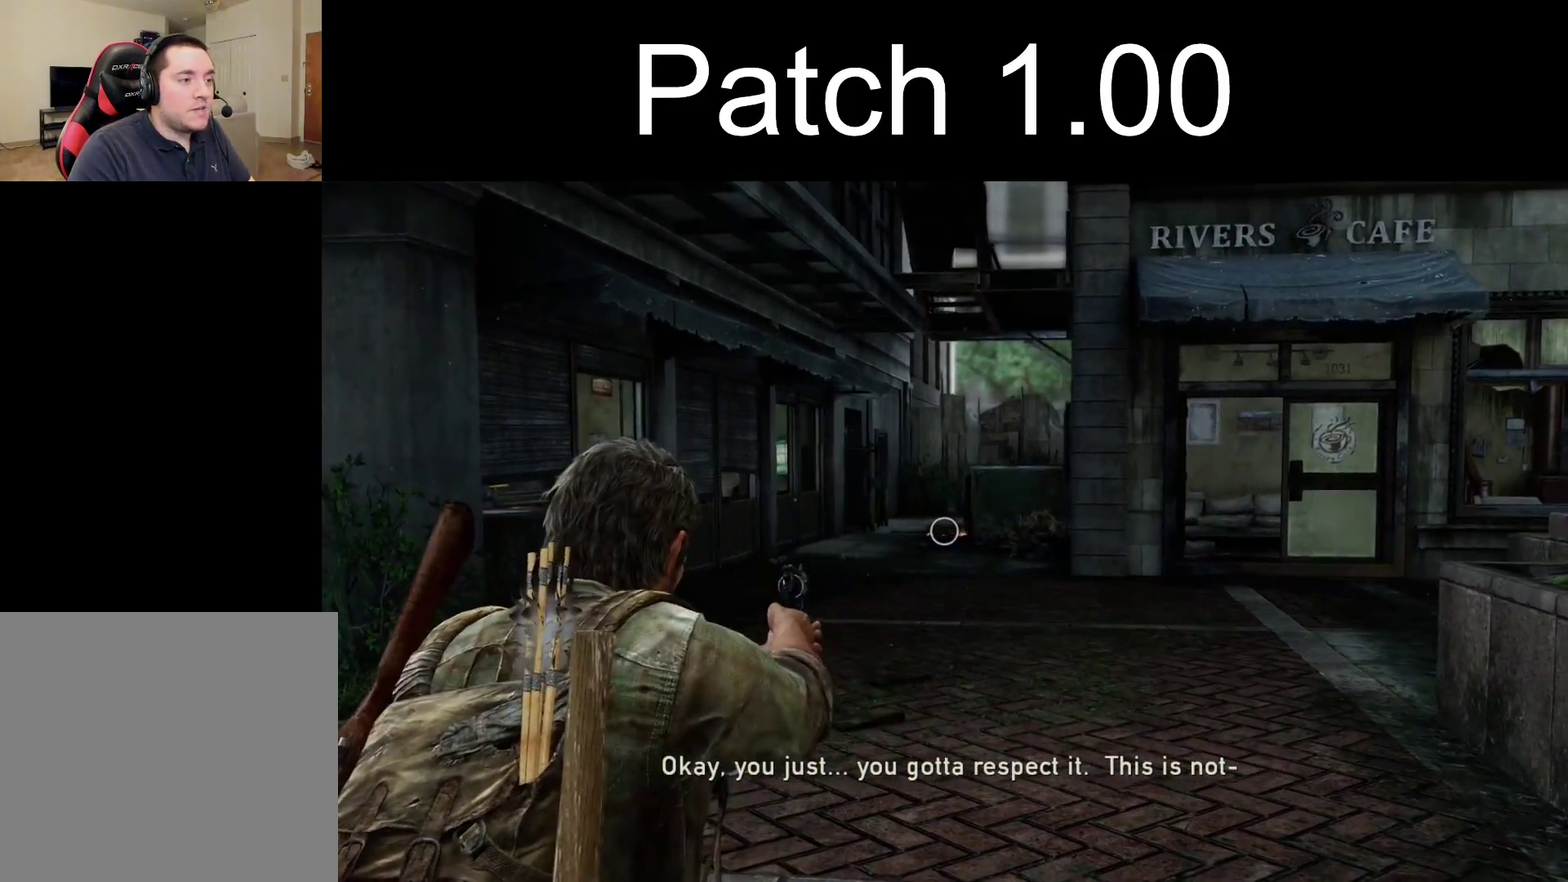
{"dt_ms": 500, "buttons": ["L1"], "left_stick": "center", "right_stick": "center", "events": [[283, "right_stick", "center"]]}